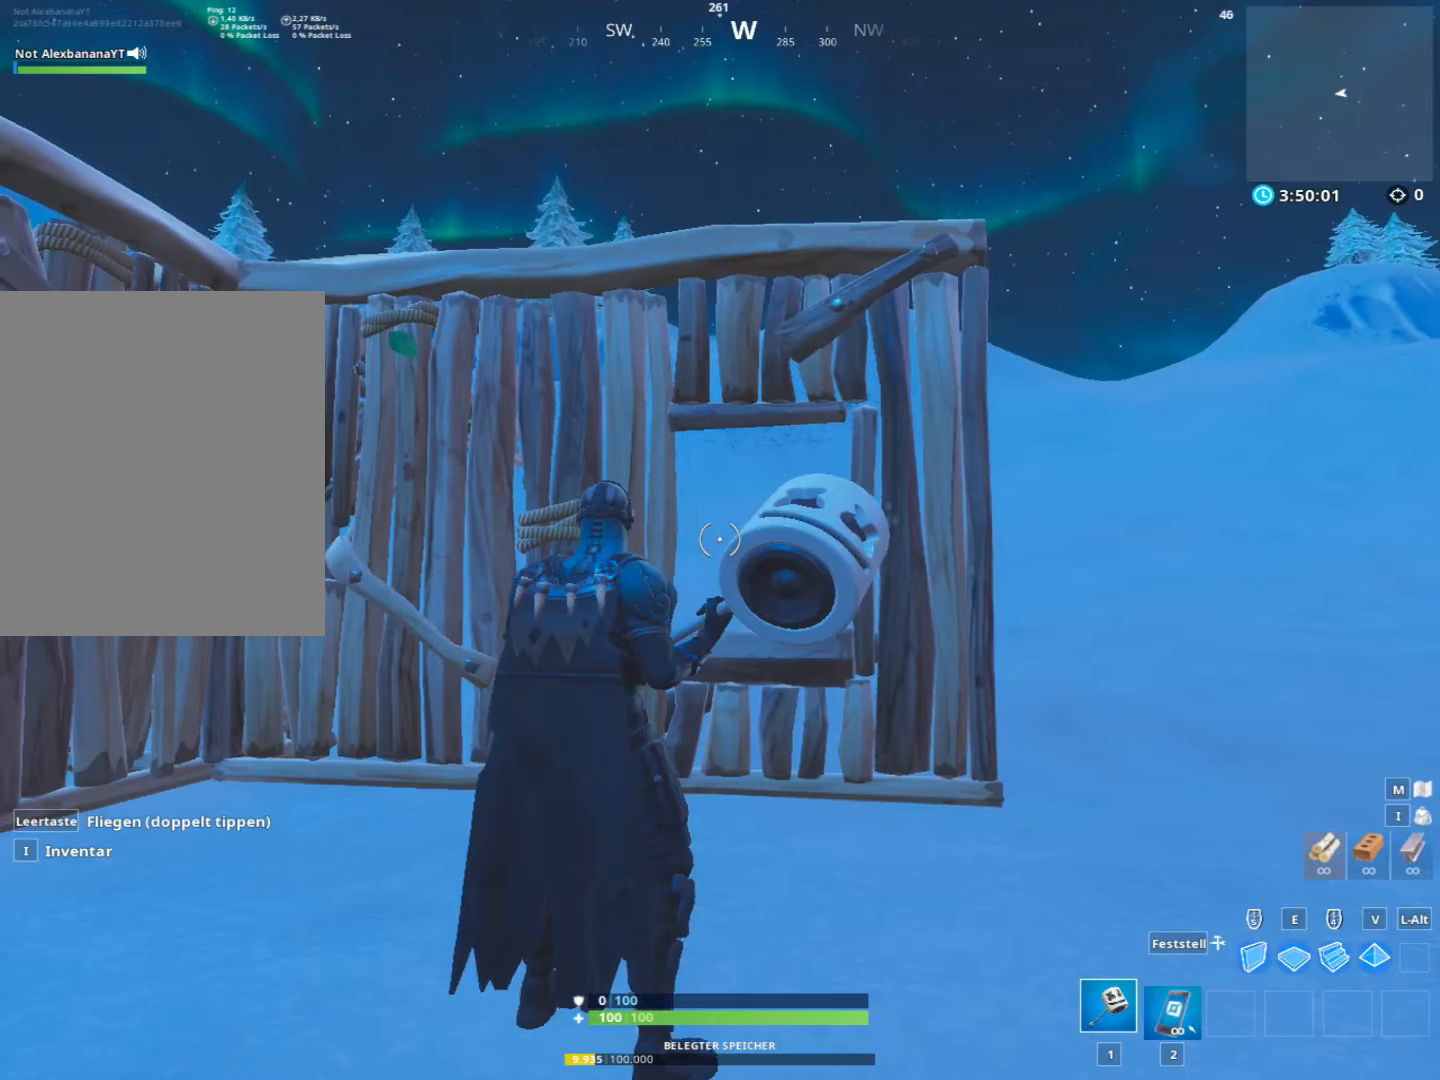
Gameplay with a controller (PlayStation layout); each line is a JSON object with the inputs held at the frame after it. "events" lists button and stick changes between this image and that frame as [ms after this image, input, new state], when the widget could be followed in between. Not read: TOUCHPAD.
{"buttons": [], "left_stick": "left", "right_stick": "left", "events": [[33, "left_stick", "down"], [433, "right_stick", "left"], [500, "left_stick", "left"]]}
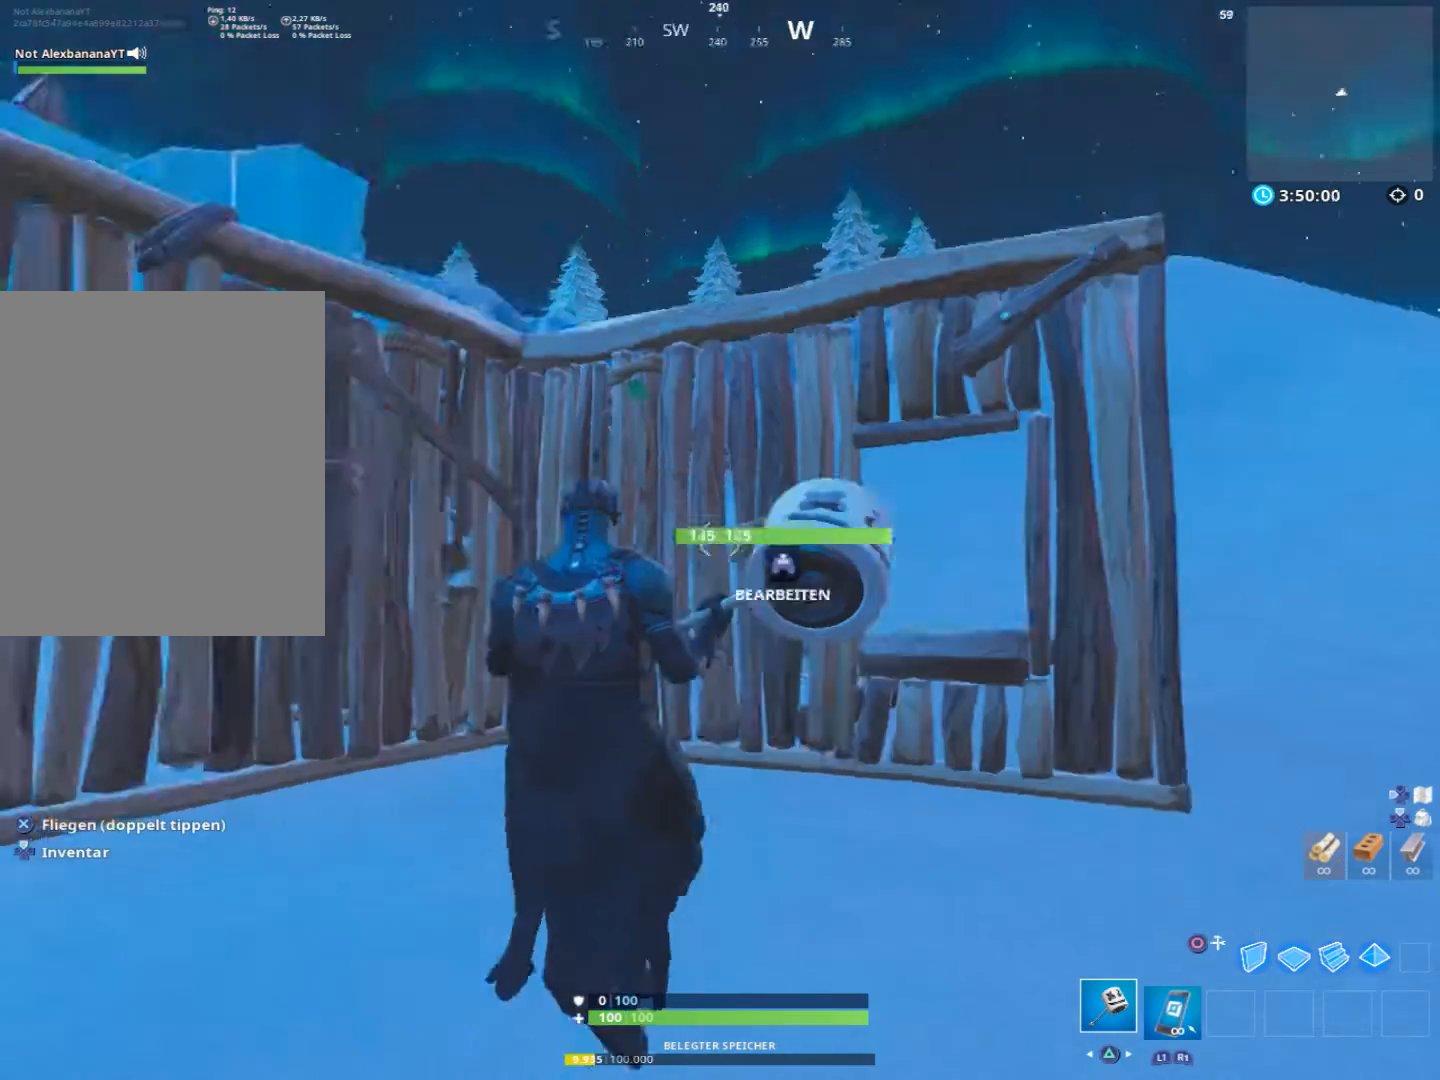
{"buttons": ["CROSS"], "left_stick": "center", "right_stick": "center", "events": [[67, "left_stick", "up-left"], [333, "right_stick", "center"], [400, "CROSS", "down"], [500, "left_stick", "center"]]}
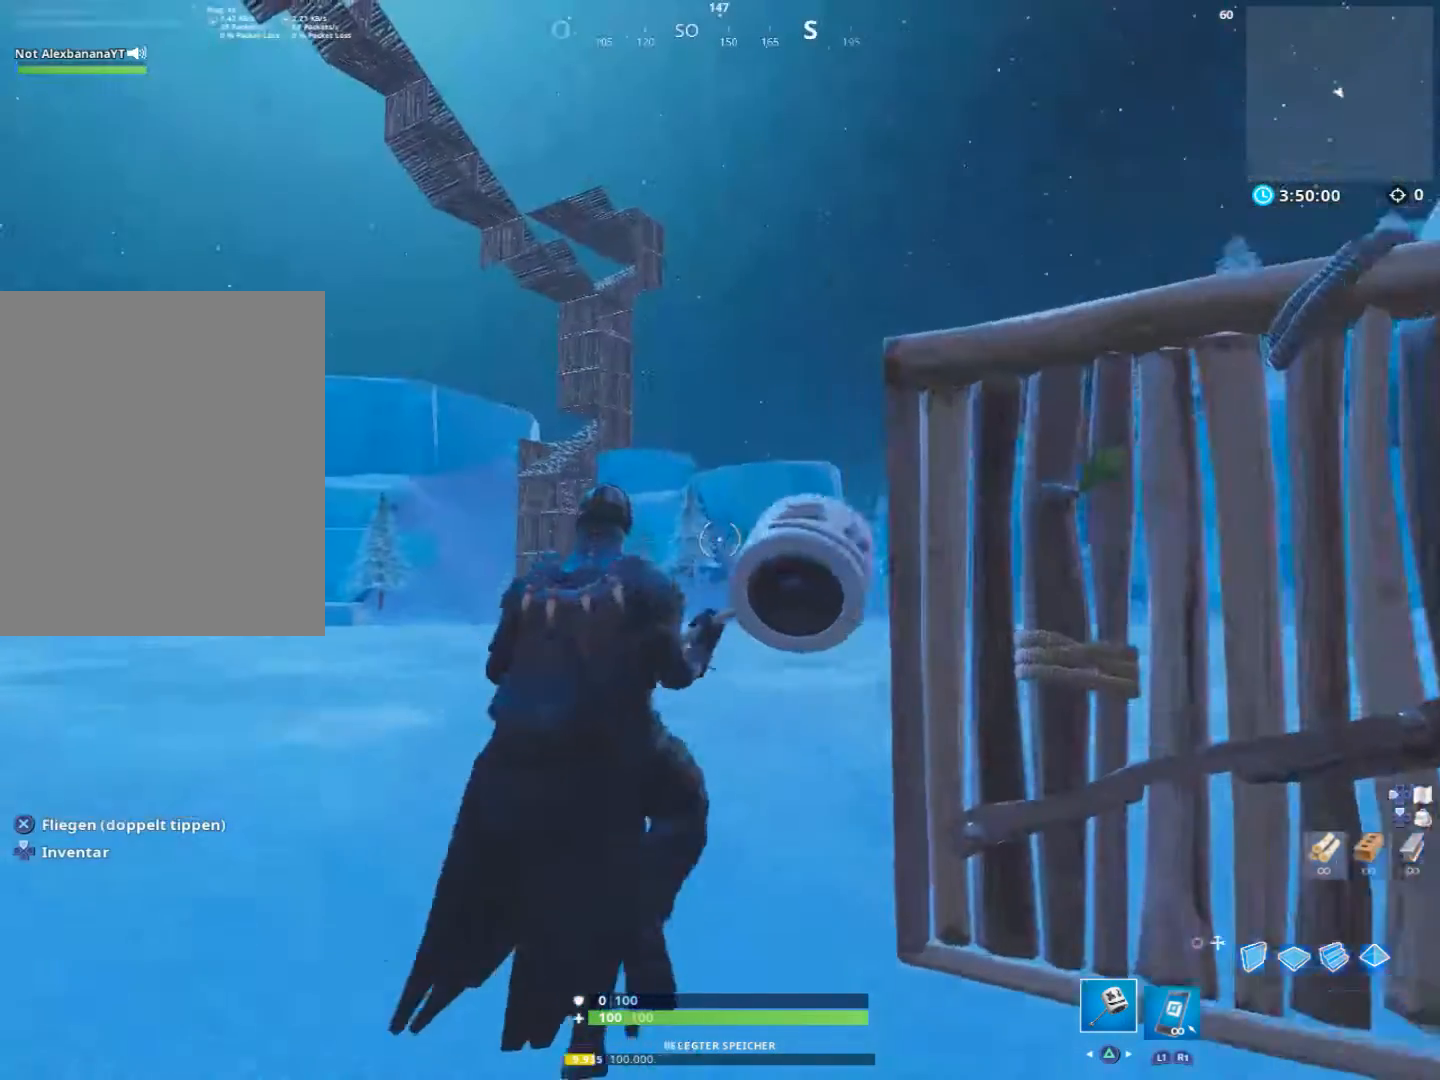
{"buttons": [], "left_stick": "center", "right_stick": "center", "events": [[67, "CROSS", "up"], [133, "DPAD_UP", "down"], [167, "DPAD_UP", "up"]]}
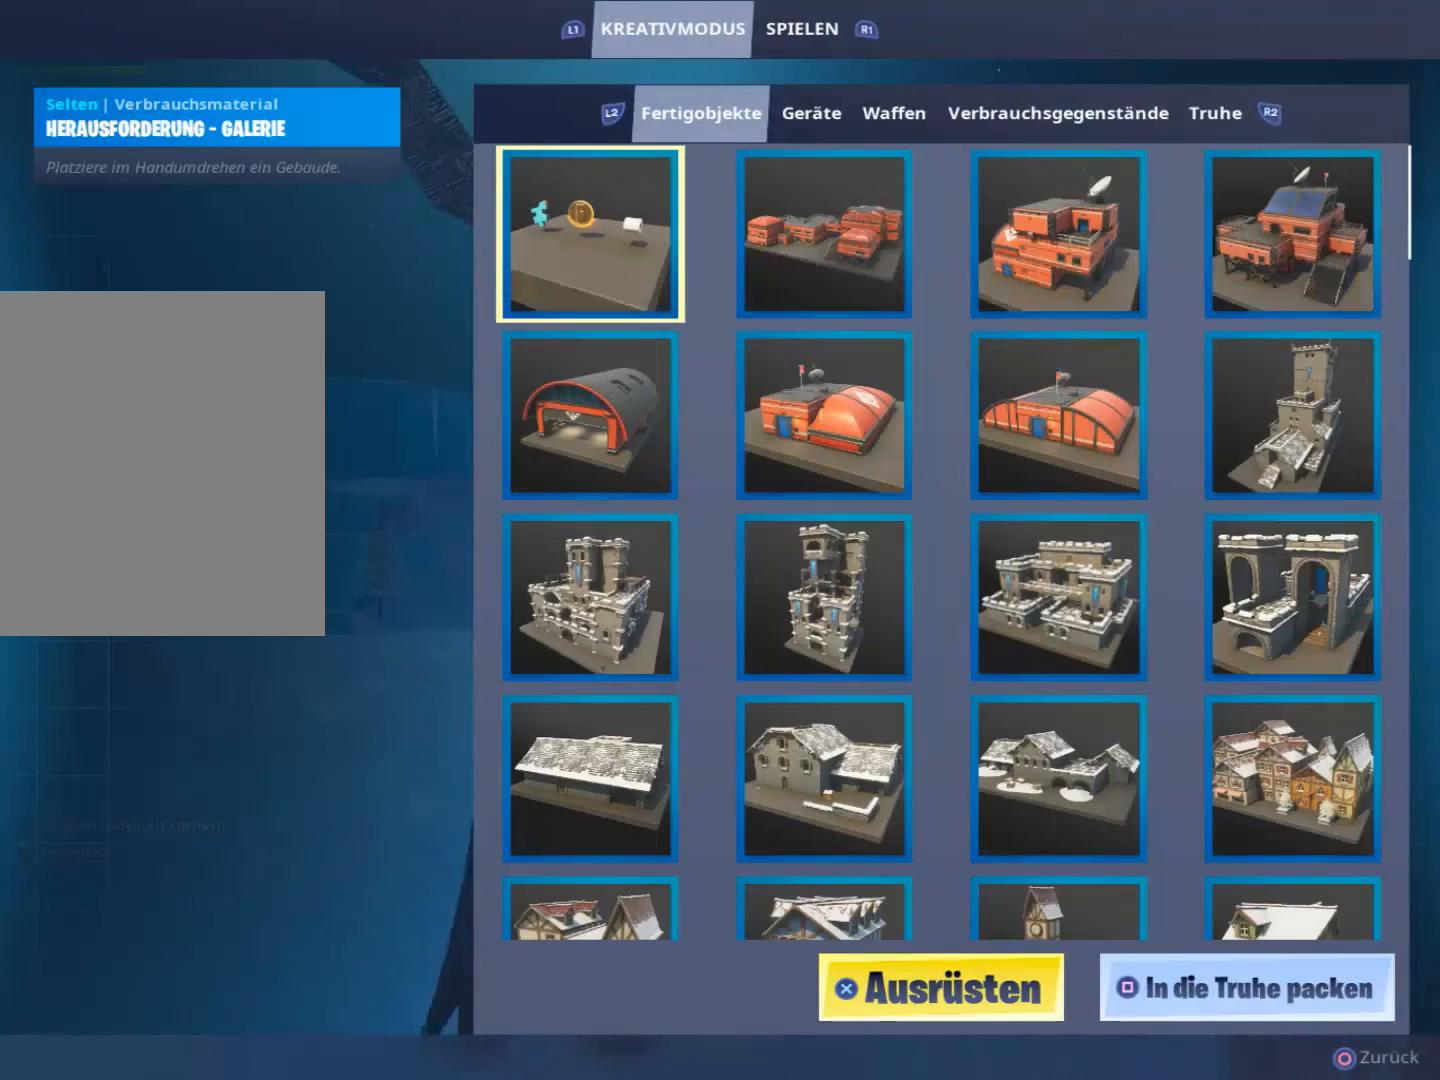
{"buttons": [], "left_stick": "center", "right_stick": "center", "events": []}
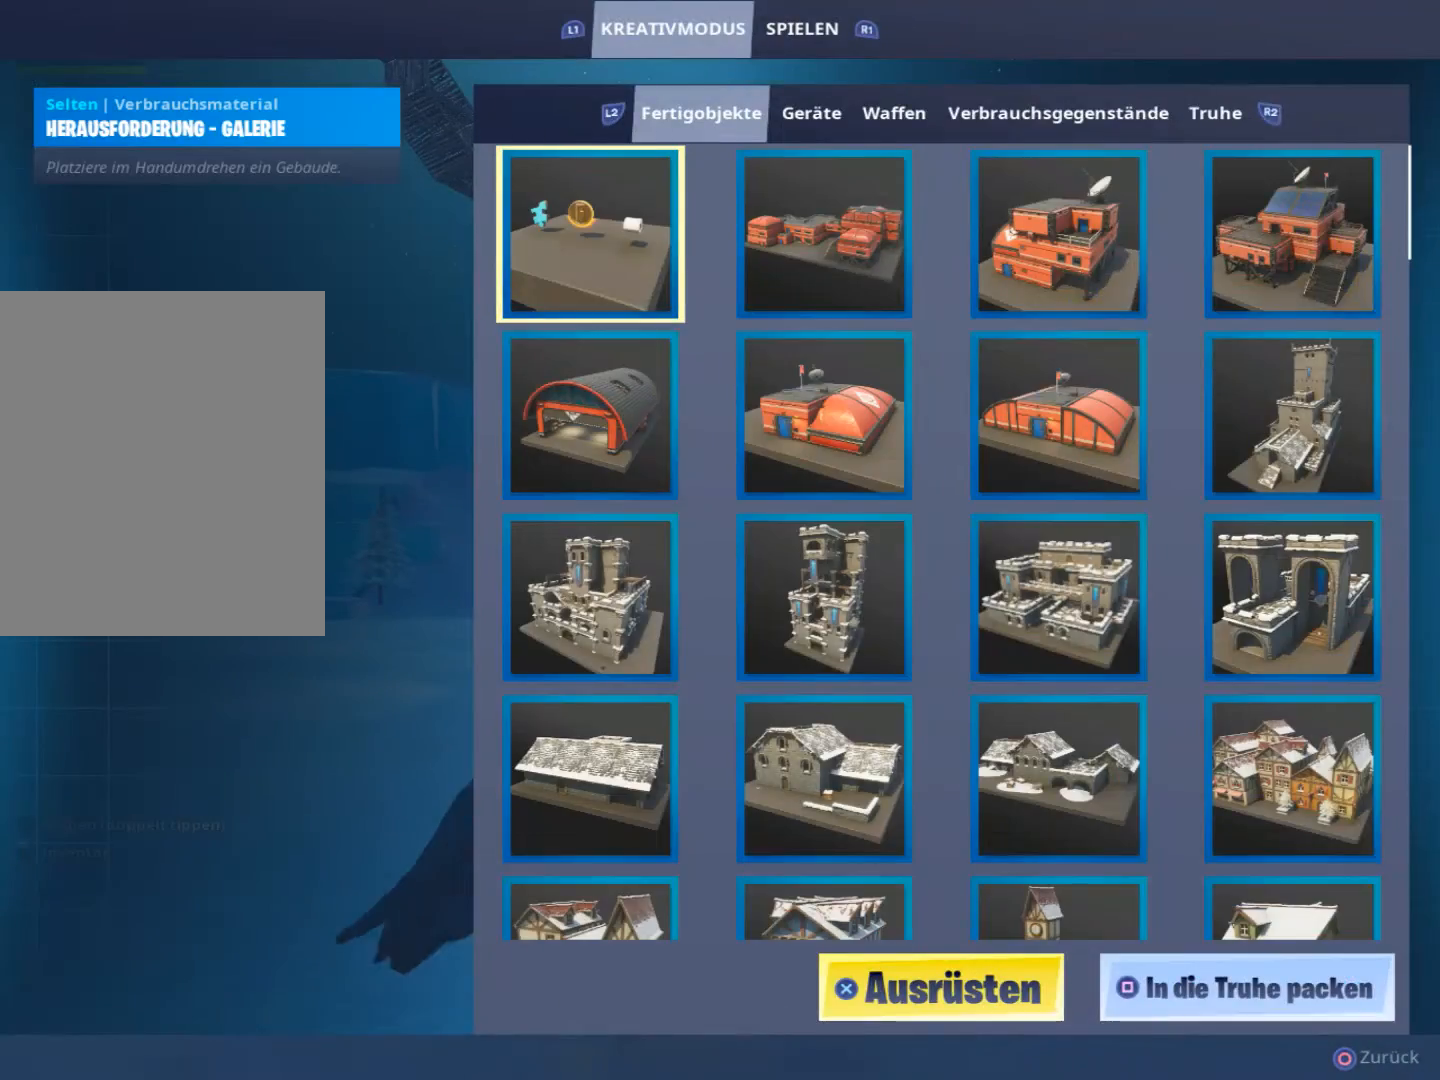
{"buttons": [], "left_stick": "right", "right_stick": "center", "events": [[233, "R1", "down"], [333, "R1", "up"], [500, "left_stick", "right"]]}
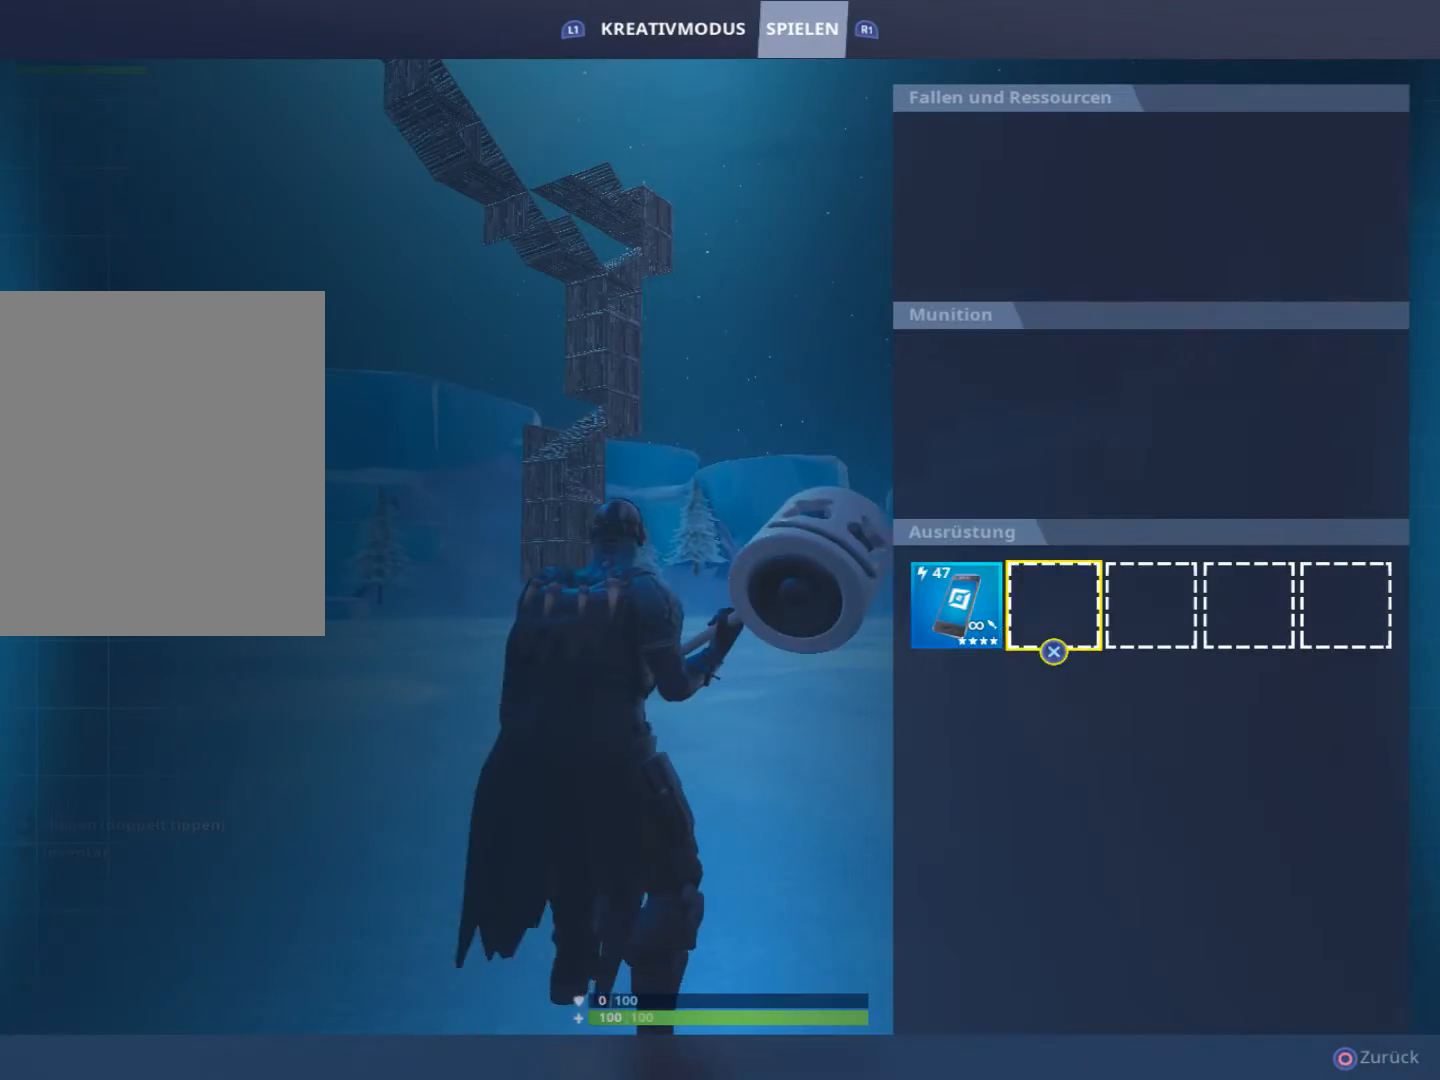
{"buttons": [], "left_stick": "right", "right_stick": "center", "events": [[100, "left_stick", "center"], [200, "left_stick", "left"], [333, "left_stick", "center"], [367, "CROSS", "down"], [467, "CROSS", "up"], [467, "left_stick", "right"]]}
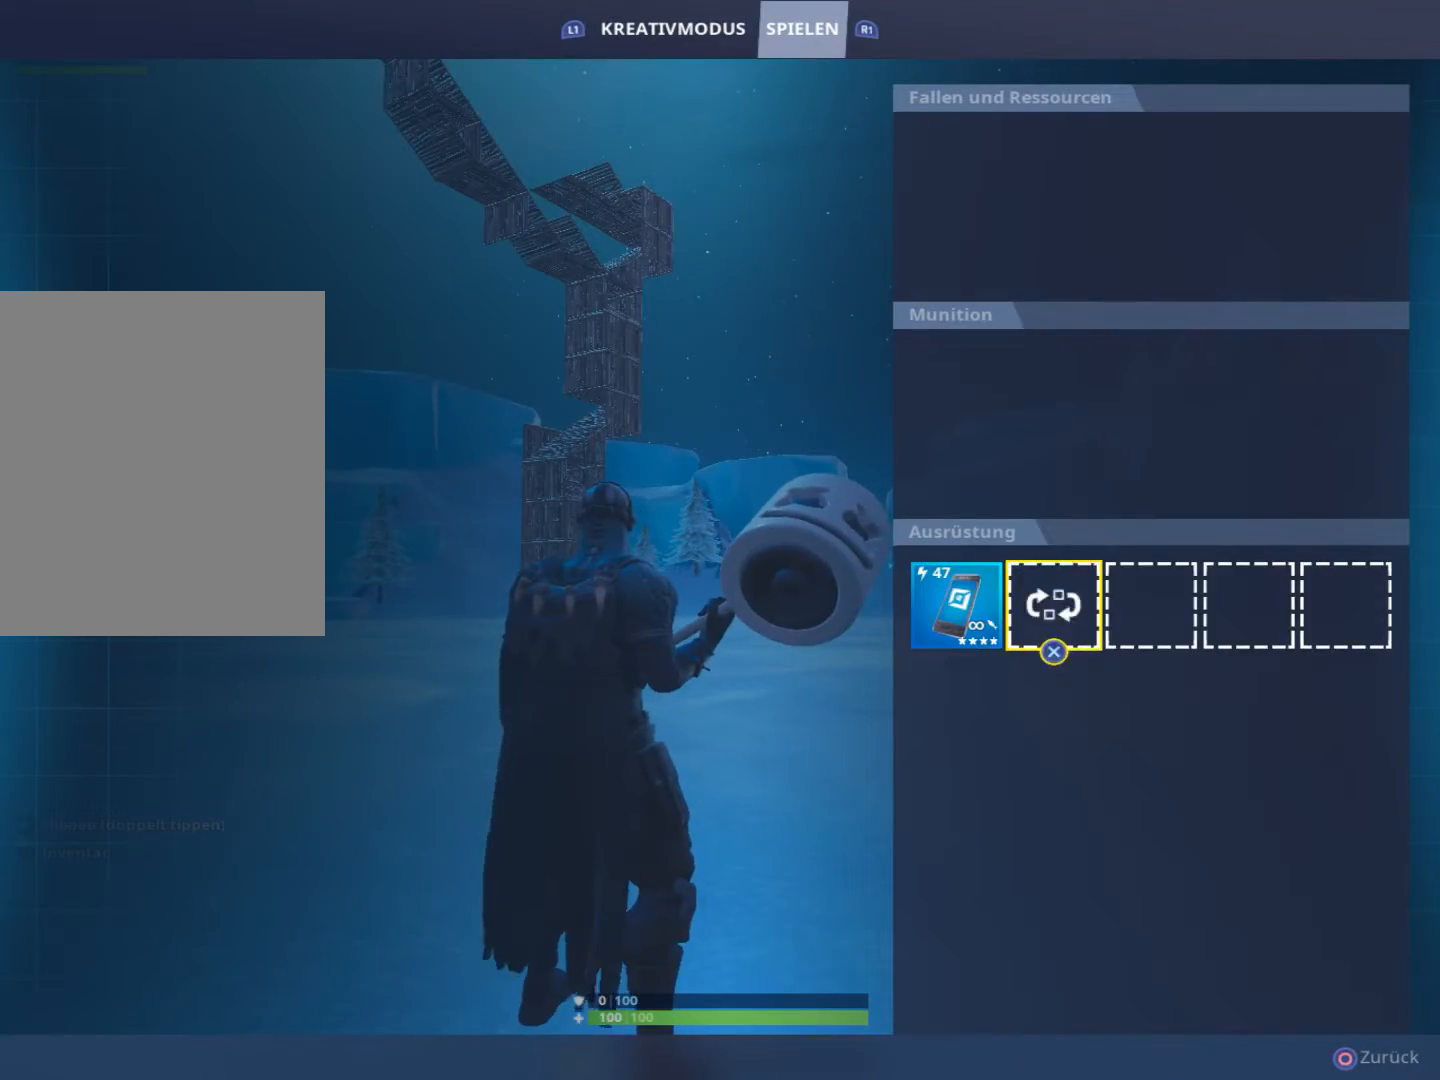
{"buttons": [], "left_stick": "right", "right_stick": "center", "events": [[100, "left_stick", "center"], [167, "left_stick", "right"], [267, "left_stick", "center"], [333, "left_stick", "right"]]}
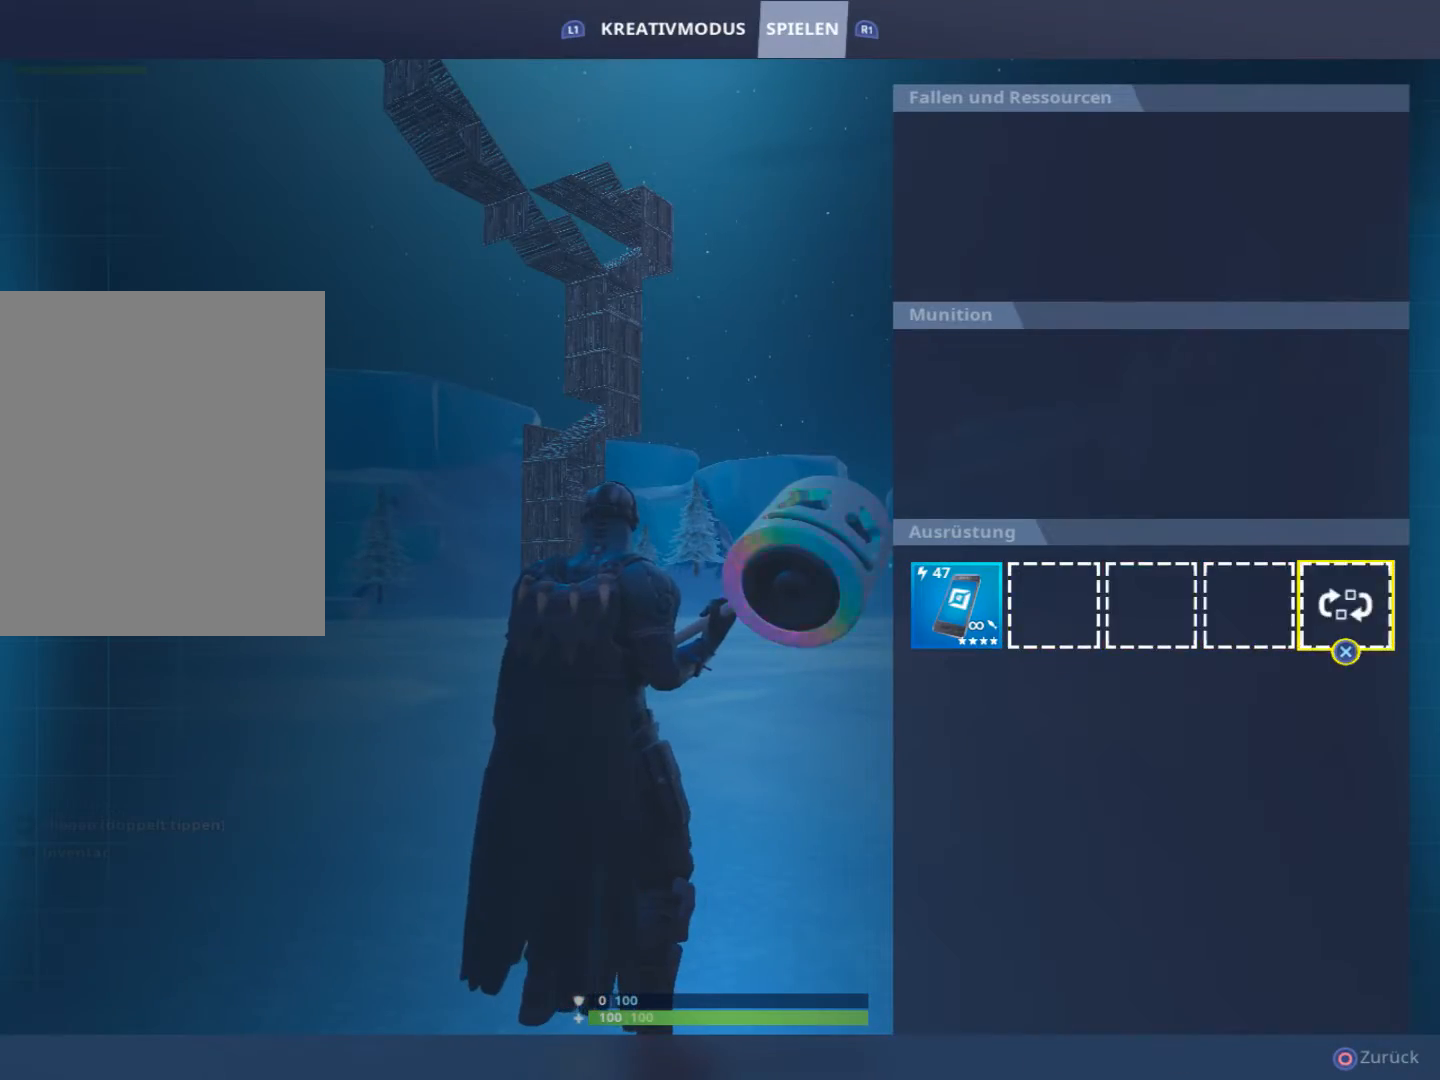
{"buttons": [], "left_stick": "up", "right_stick": "center", "events": [[133, "CROSS", "down"], [133, "left_stick", "center"], [267, "CROSS", "up"], [300, "CIRCLE", "down"], [400, "CIRCLE", "up"], [433, "left_stick", "up"]]}
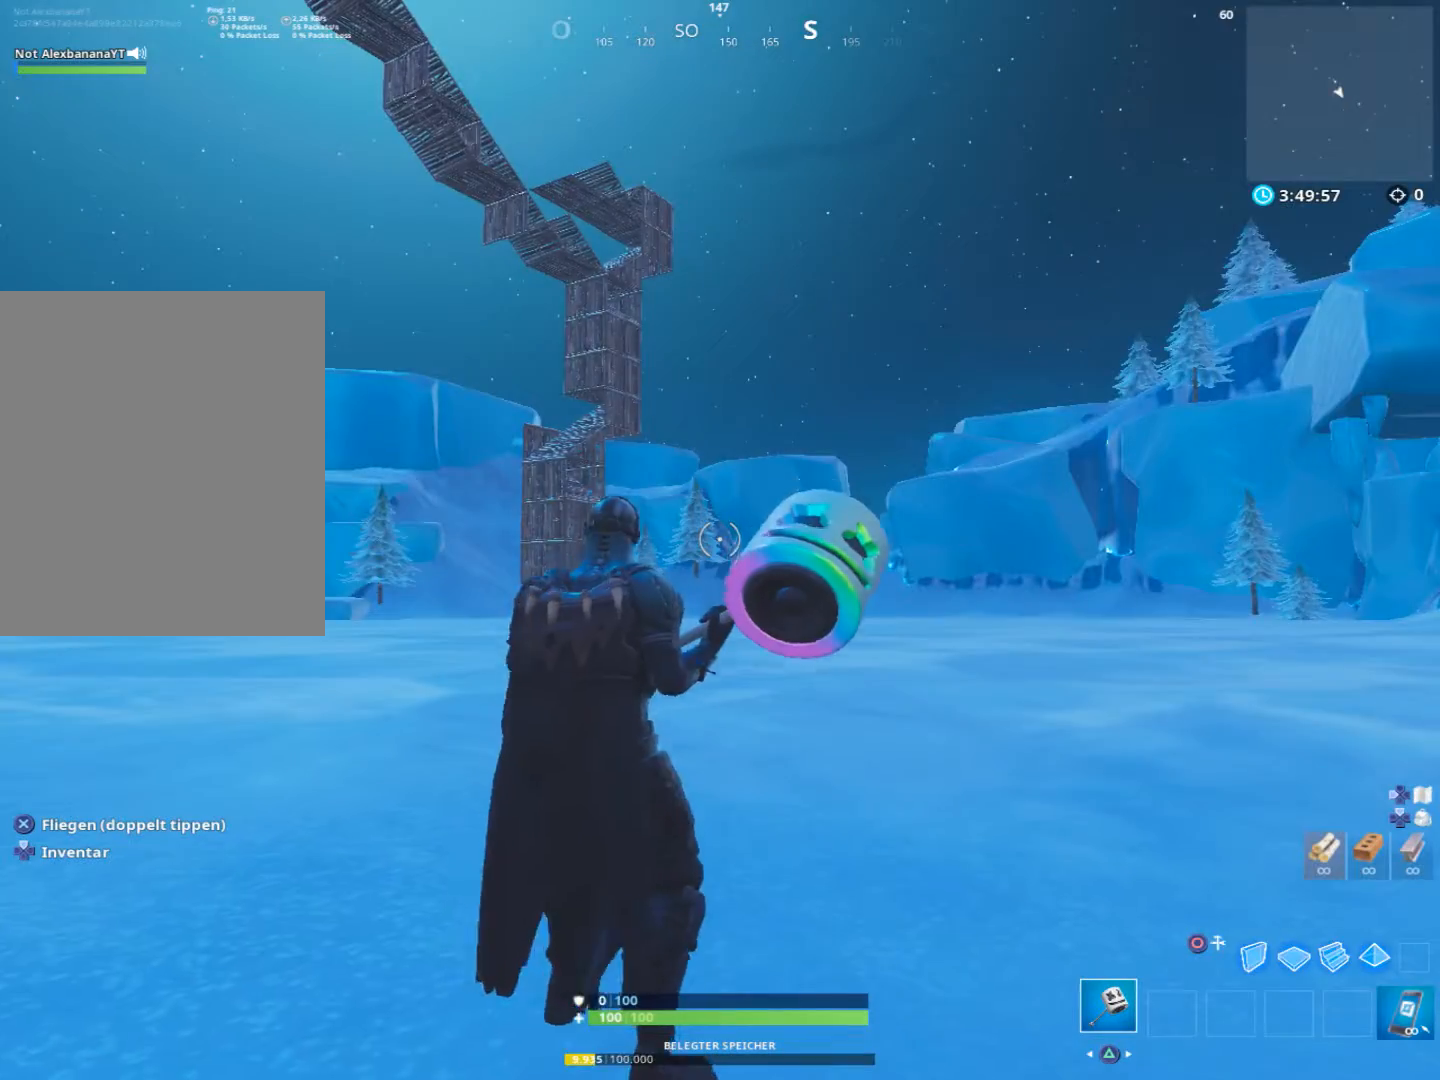
{"buttons": [], "left_stick": "up-right", "right_stick": "left", "events": [[133, "R3", "down"], [200, "R3", "up"], [267, "R3", "down"], [367, "R3", "up"], [367, "right_stick", "down-left"], [433, "right_stick", "left"], [467, "left_stick", "up-right"]]}
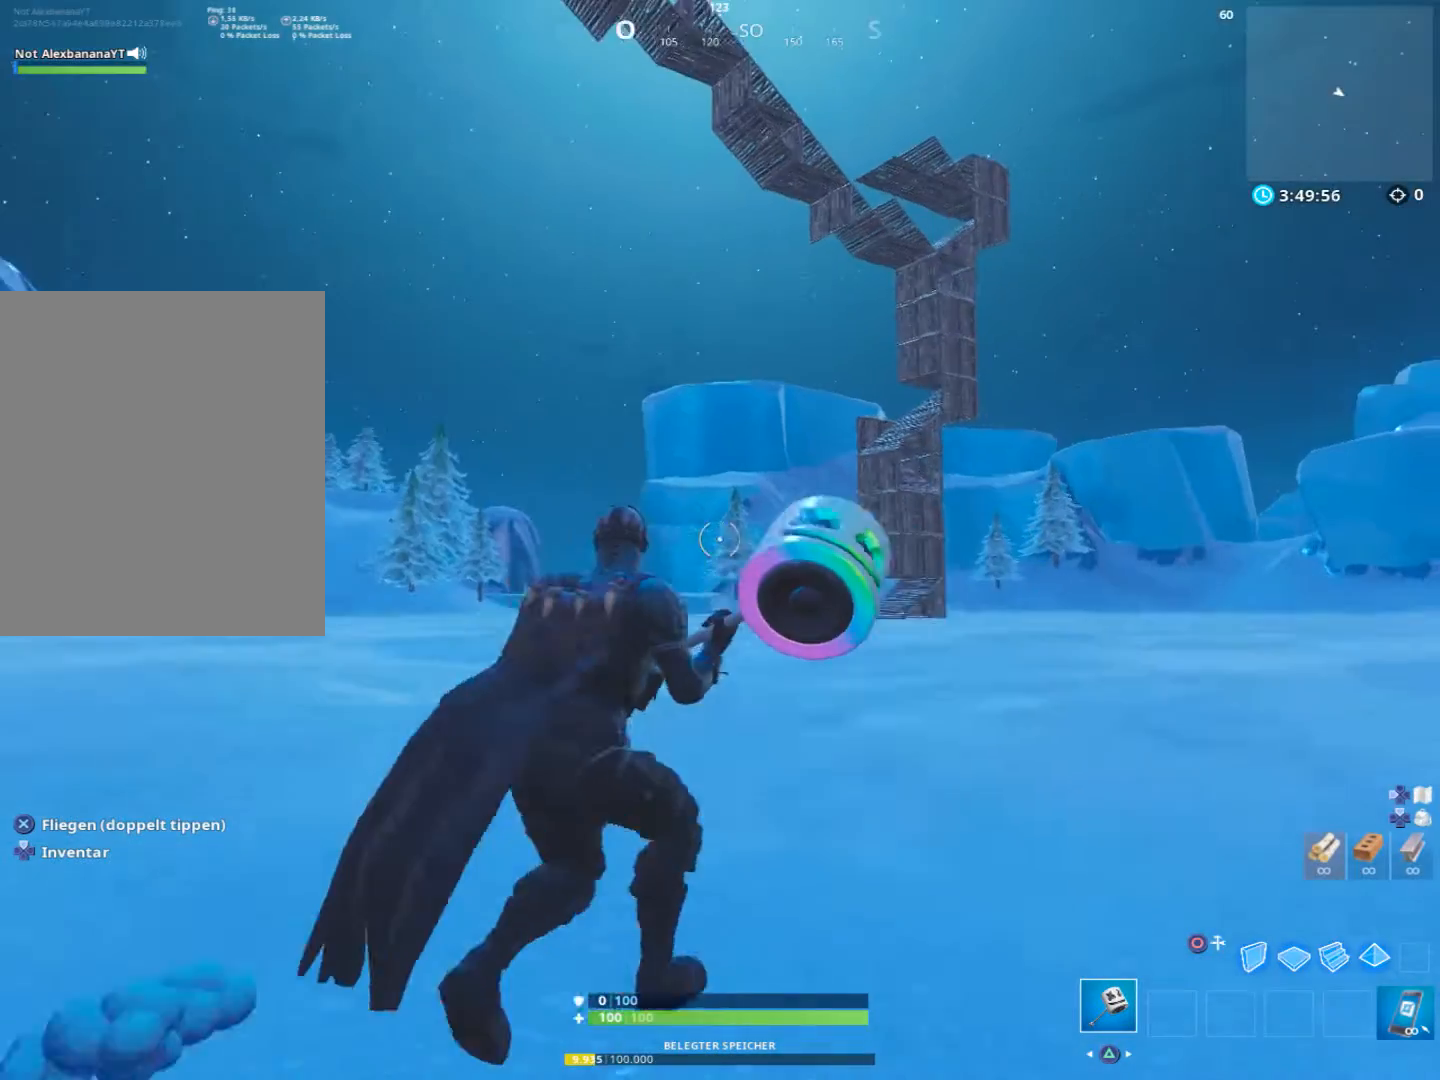
{"buttons": [], "left_stick": "up", "right_stick": "right", "events": [[33, "right_stick", "center"], [133, "CROSS", "down"], [233, "CROSS", "up"], [400, "right_stick", "right"], [433, "left_stick", "up"]]}
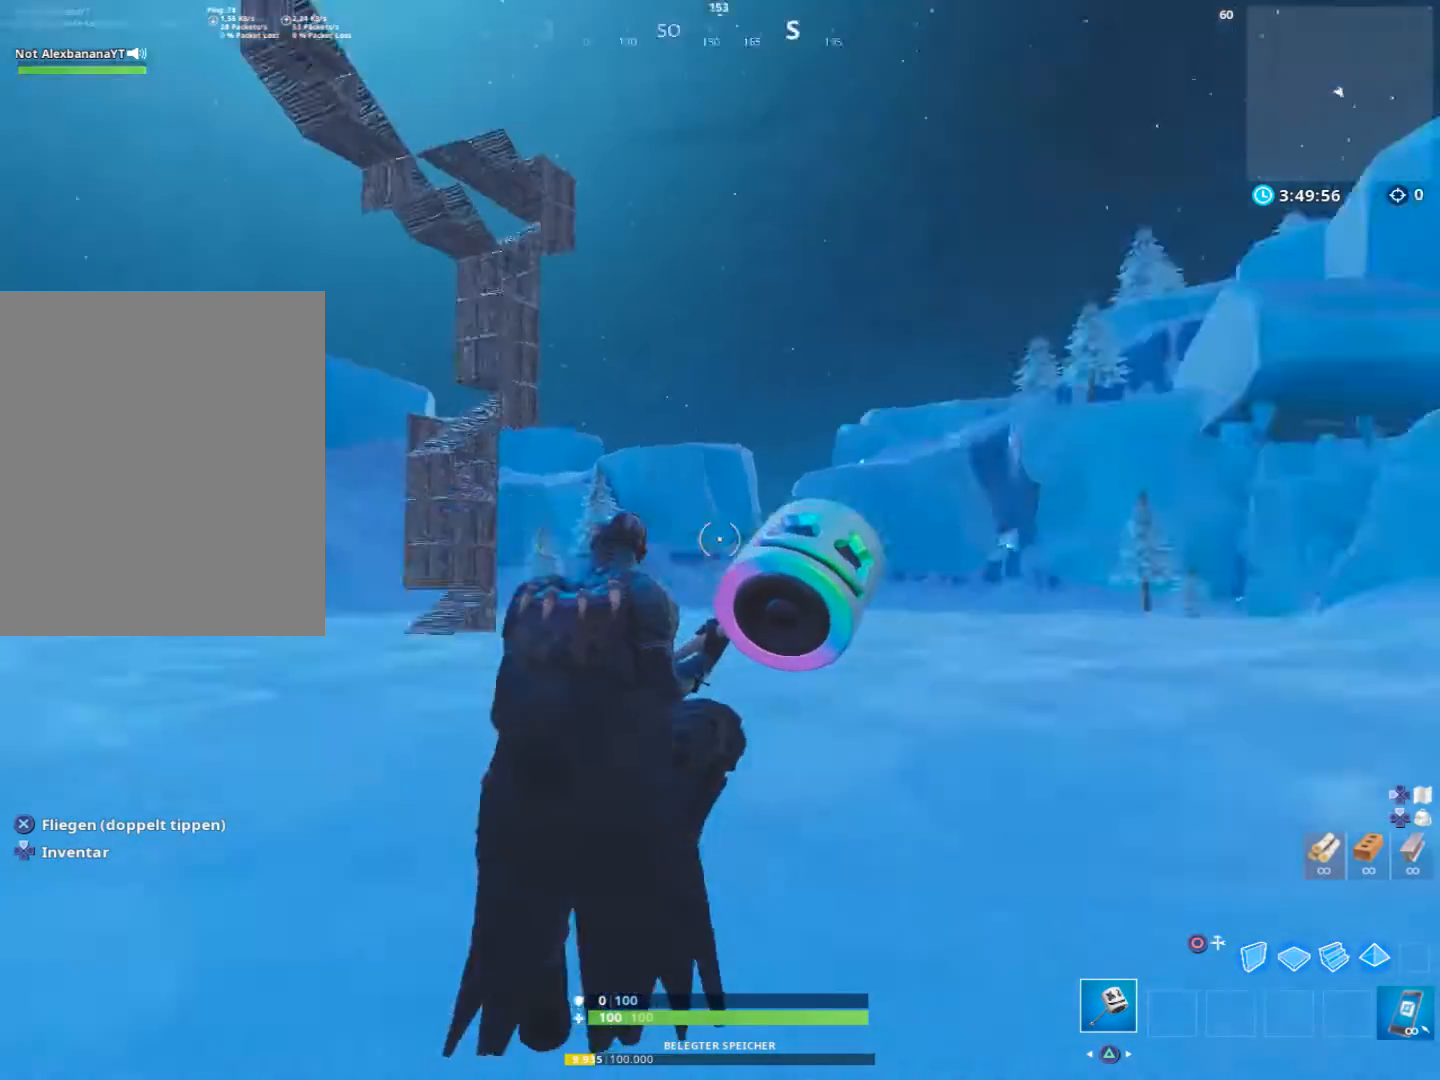
{"buttons": [], "left_stick": "up", "right_stick": "left", "events": [[200, "right_stick", "center"], [367, "right_stick", "left"], [433, "R3", "down"], [500, "R3", "up"]]}
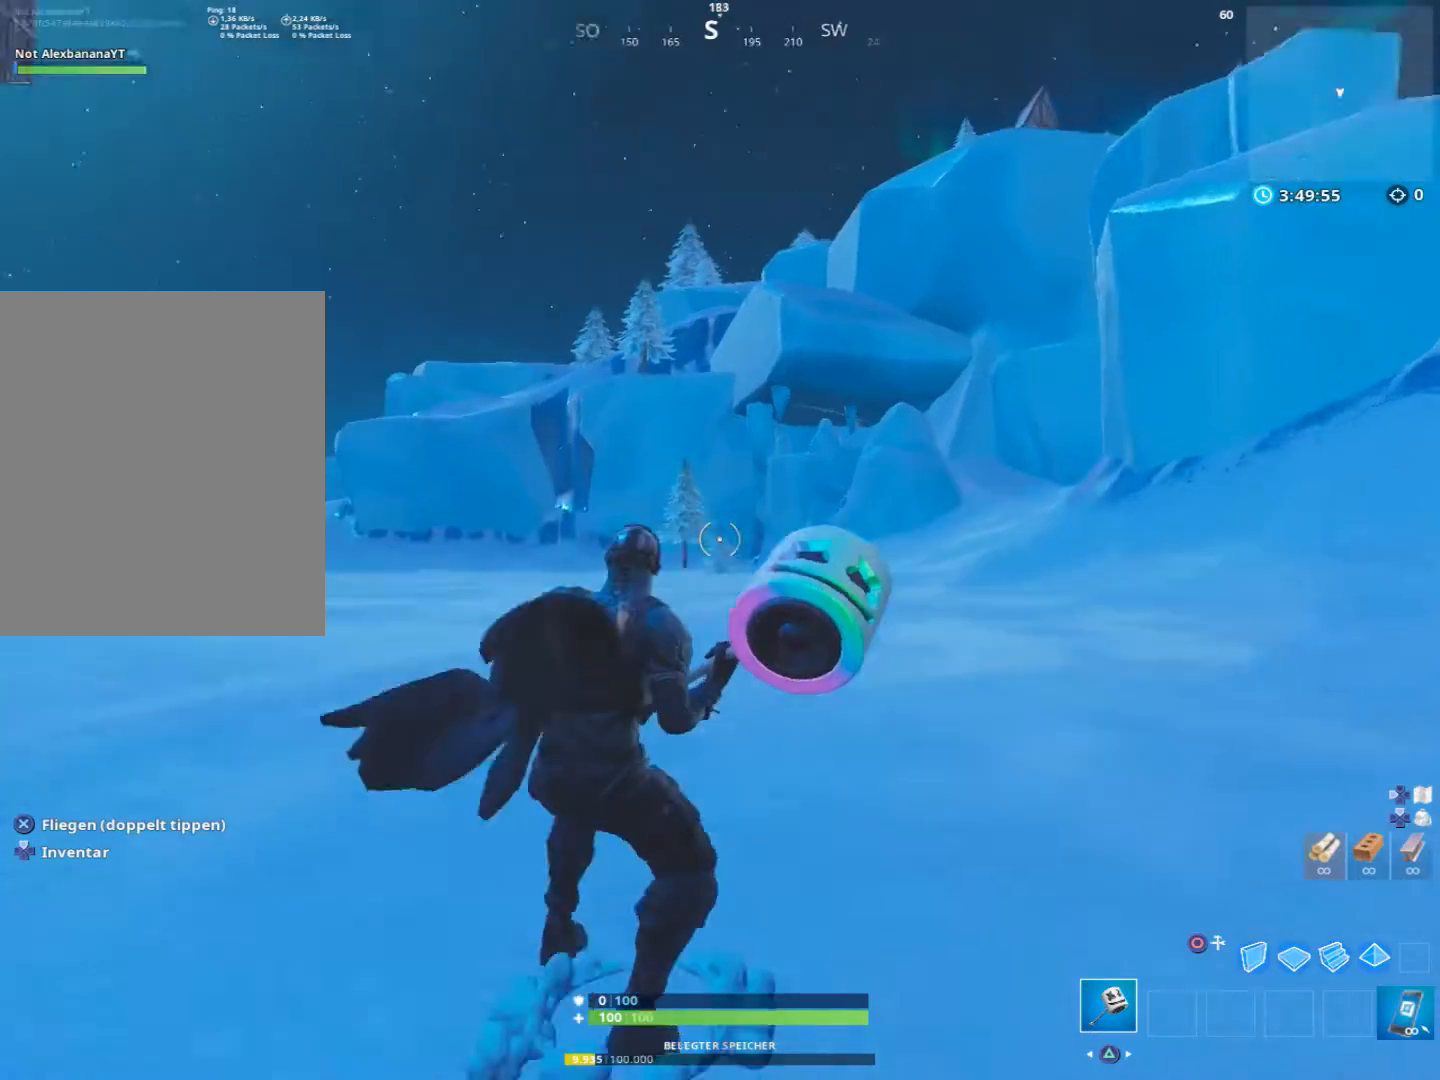
{"buttons": [], "left_stick": "up", "right_stick": "center", "events": [[100, "R3", "down"], [100, "right_stick", "up-left"], [200, "R3", "up"], [200, "right_stick", "center"]]}
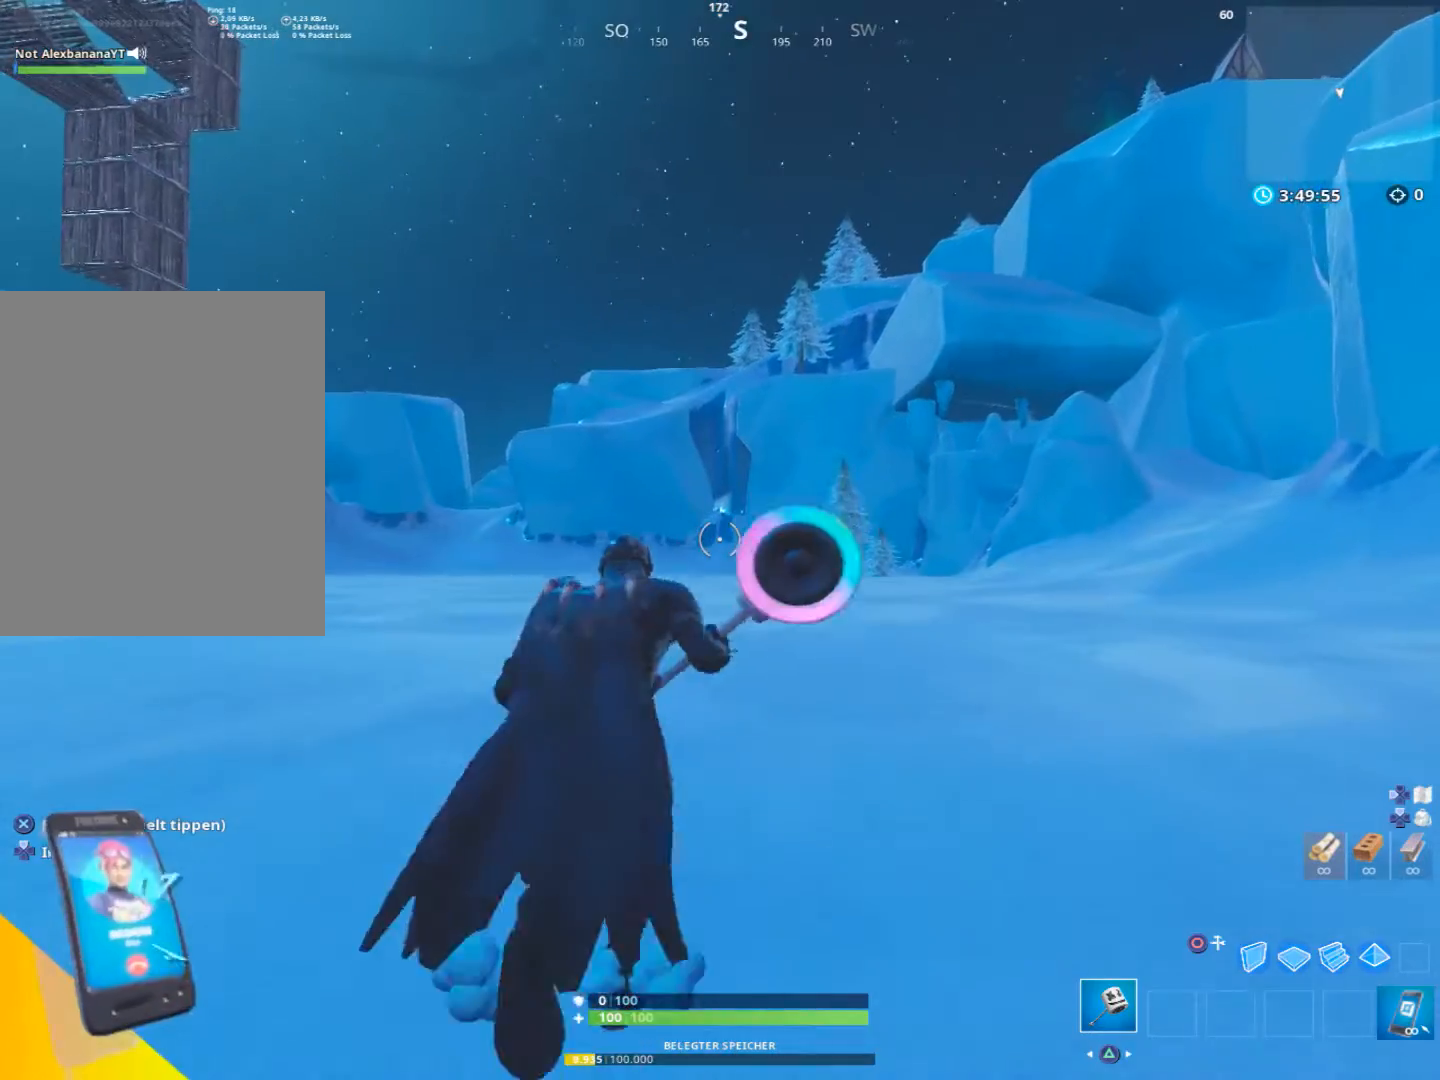
{"buttons": [], "left_stick": "up", "right_stick": "center", "events": []}
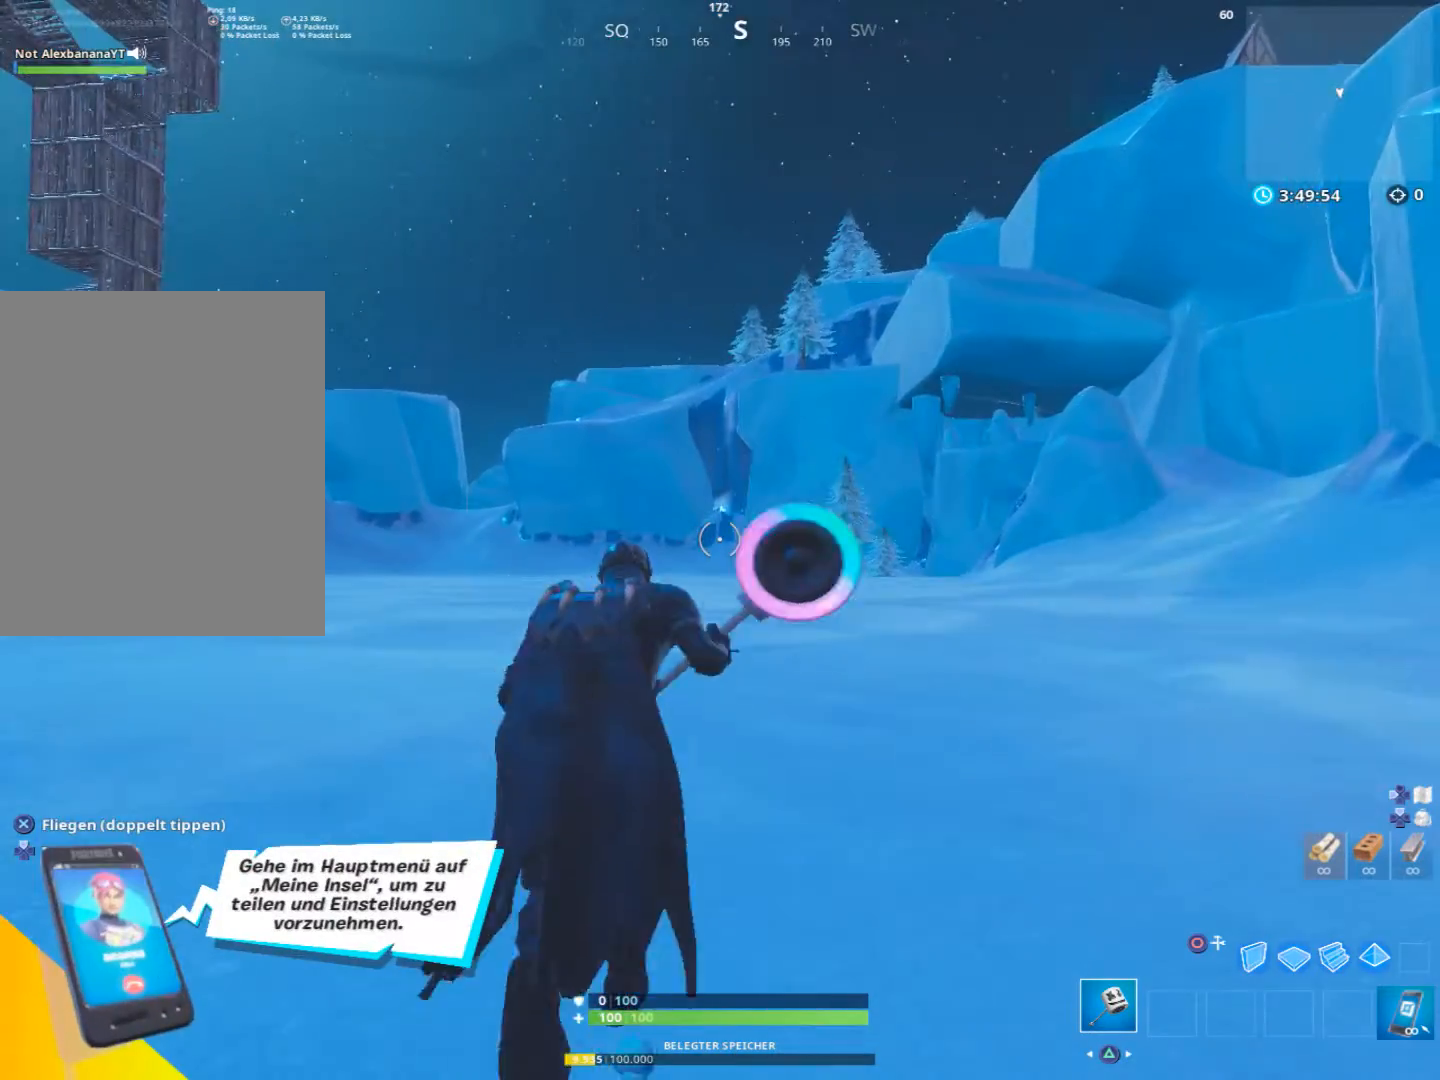
{"buttons": [], "left_stick": "up-right", "right_stick": "left", "events": [[100, "CROSS", "down"], [200, "CROSS", "up"], [267, "right_stick", "left"], [333, "left_stick", "up-right"]]}
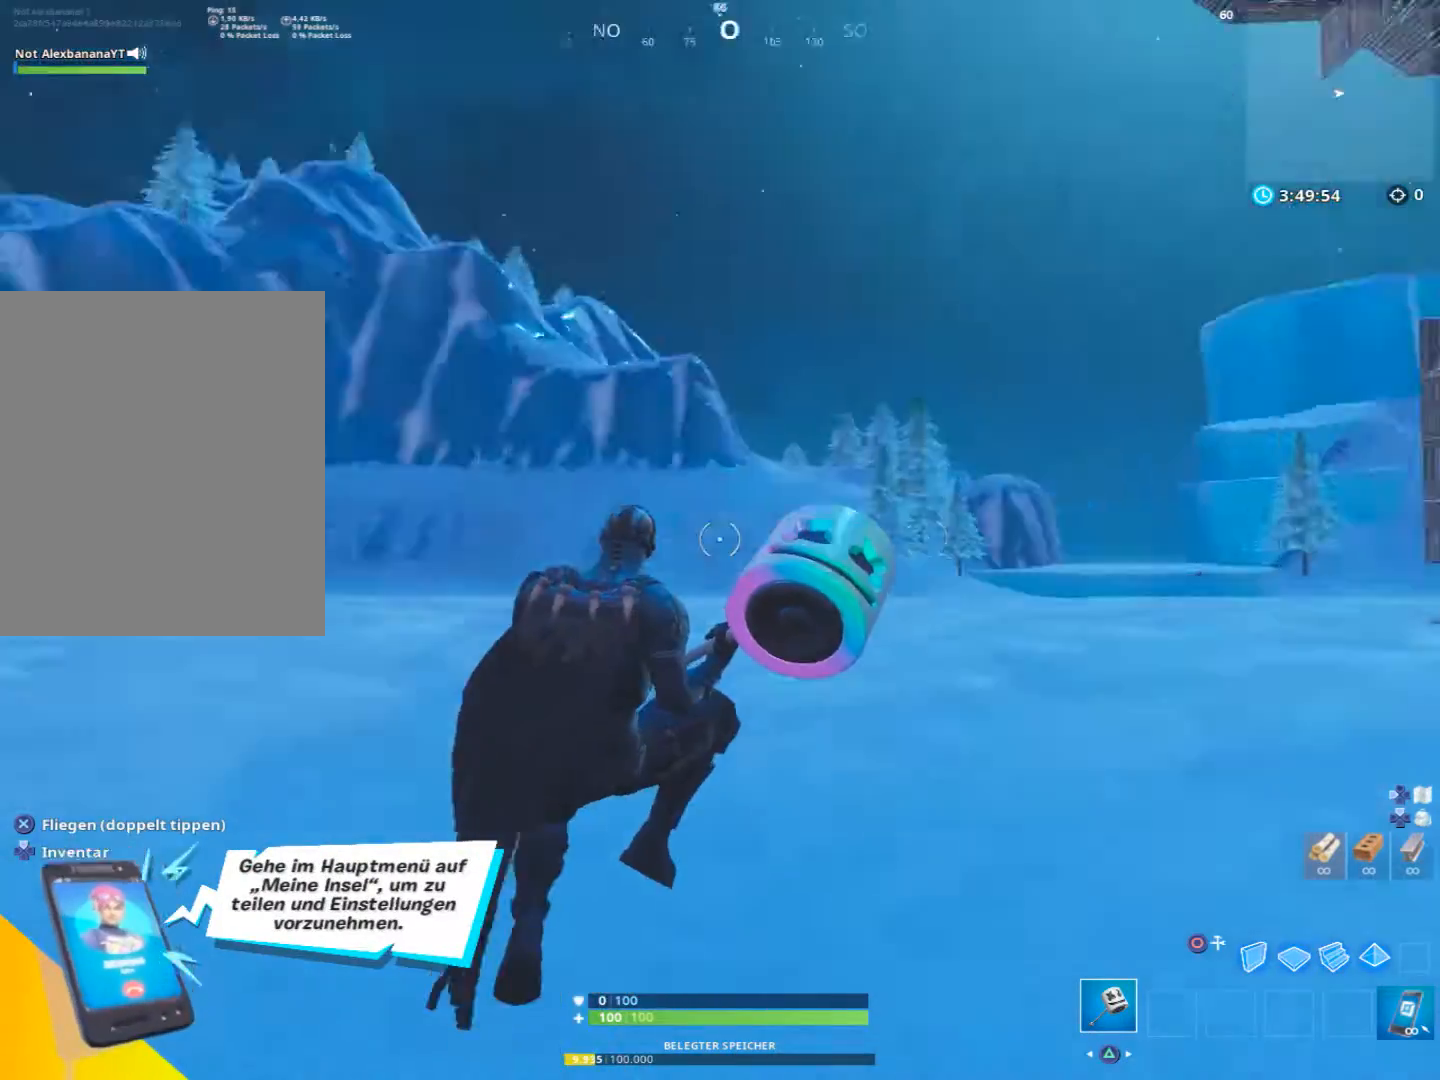
{"buttons": [], "left_stick": "down-left", "right_stick": "center", "events": [[200, "left_stick", "down"], [333, "left_stick", "down-left"], [333, "right_stick", "center"]]}
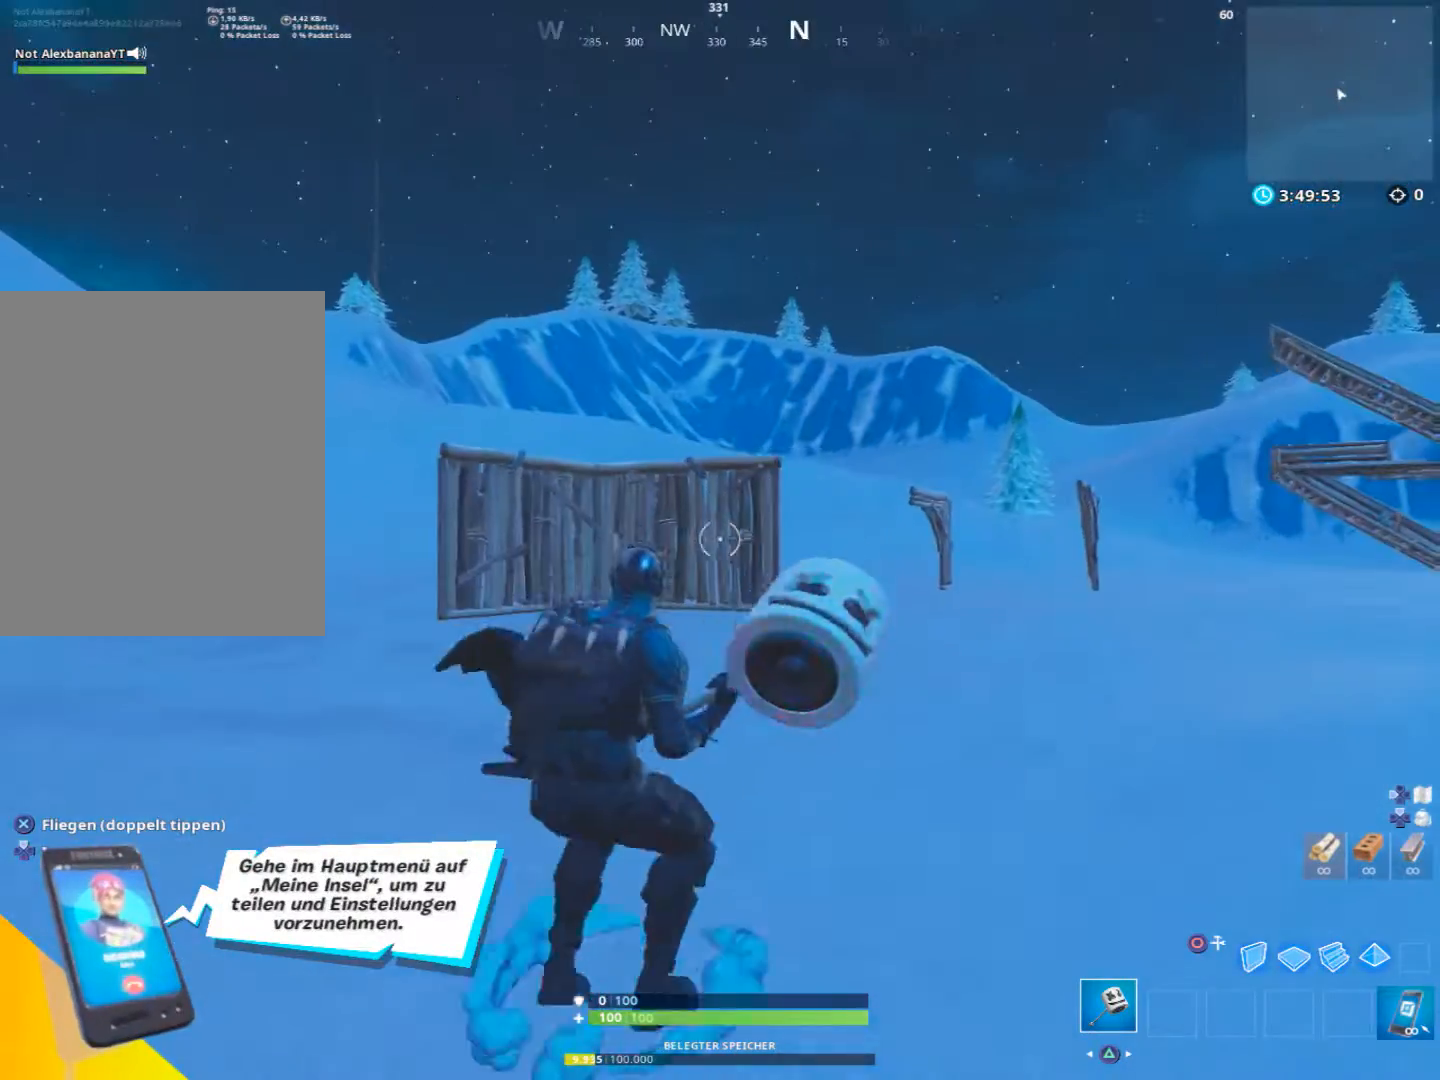
{"buttons": [], "left_stick": "right", "right_stick": "right", "events": [[167, "R3", "down"], [300, "R3", "up"], [300, "right_stick", "right"], [333, "left_stick", "down-right"], [433, "left_stick", "right"]]}
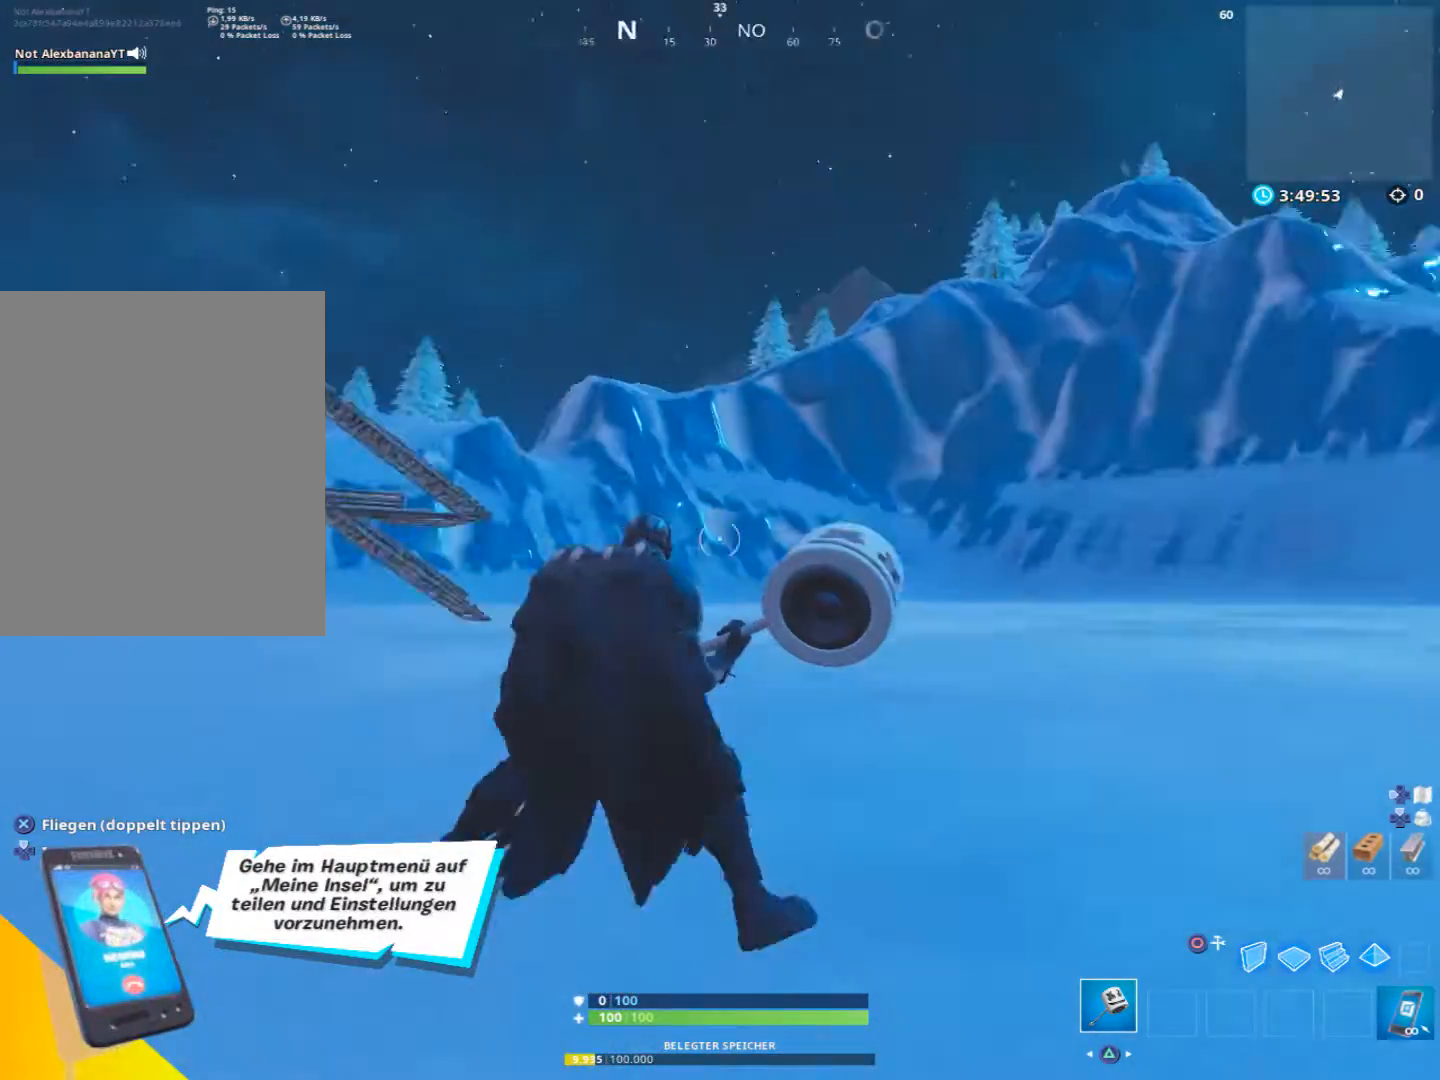
{"buttons": [], "left_stick": "up-right", "right_stick": "up-right", "events": [[33, "left_stick", "up-right"], [133, "right_stick", "center"], [200, "R3", "down"], [300, "right_stick", "up"], [333, "R3", "up"], [400, "right_stick", "up-right"]]}
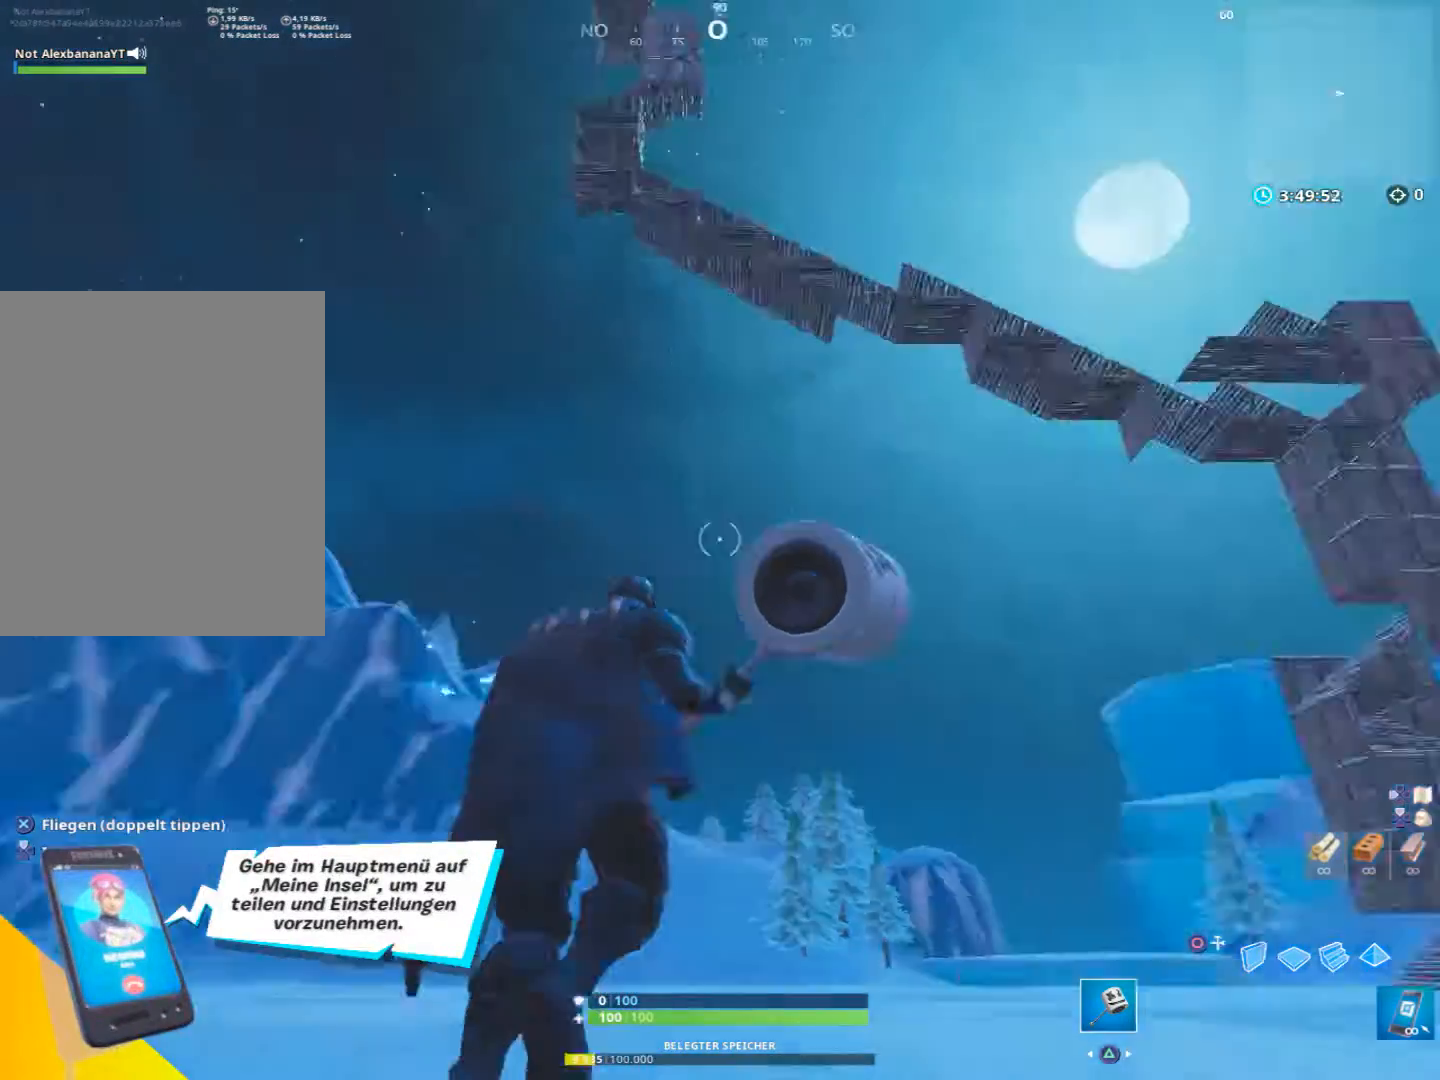
{"buttons": [], "left_stick": "up-right", "right_stick": "left", "events": [[33, "right_stick", "right"], [233, "right_stick", "center"], [300, "CROSS", "down"], [400, "CROSS", "up"], [467, "right_stick", "left"]]}
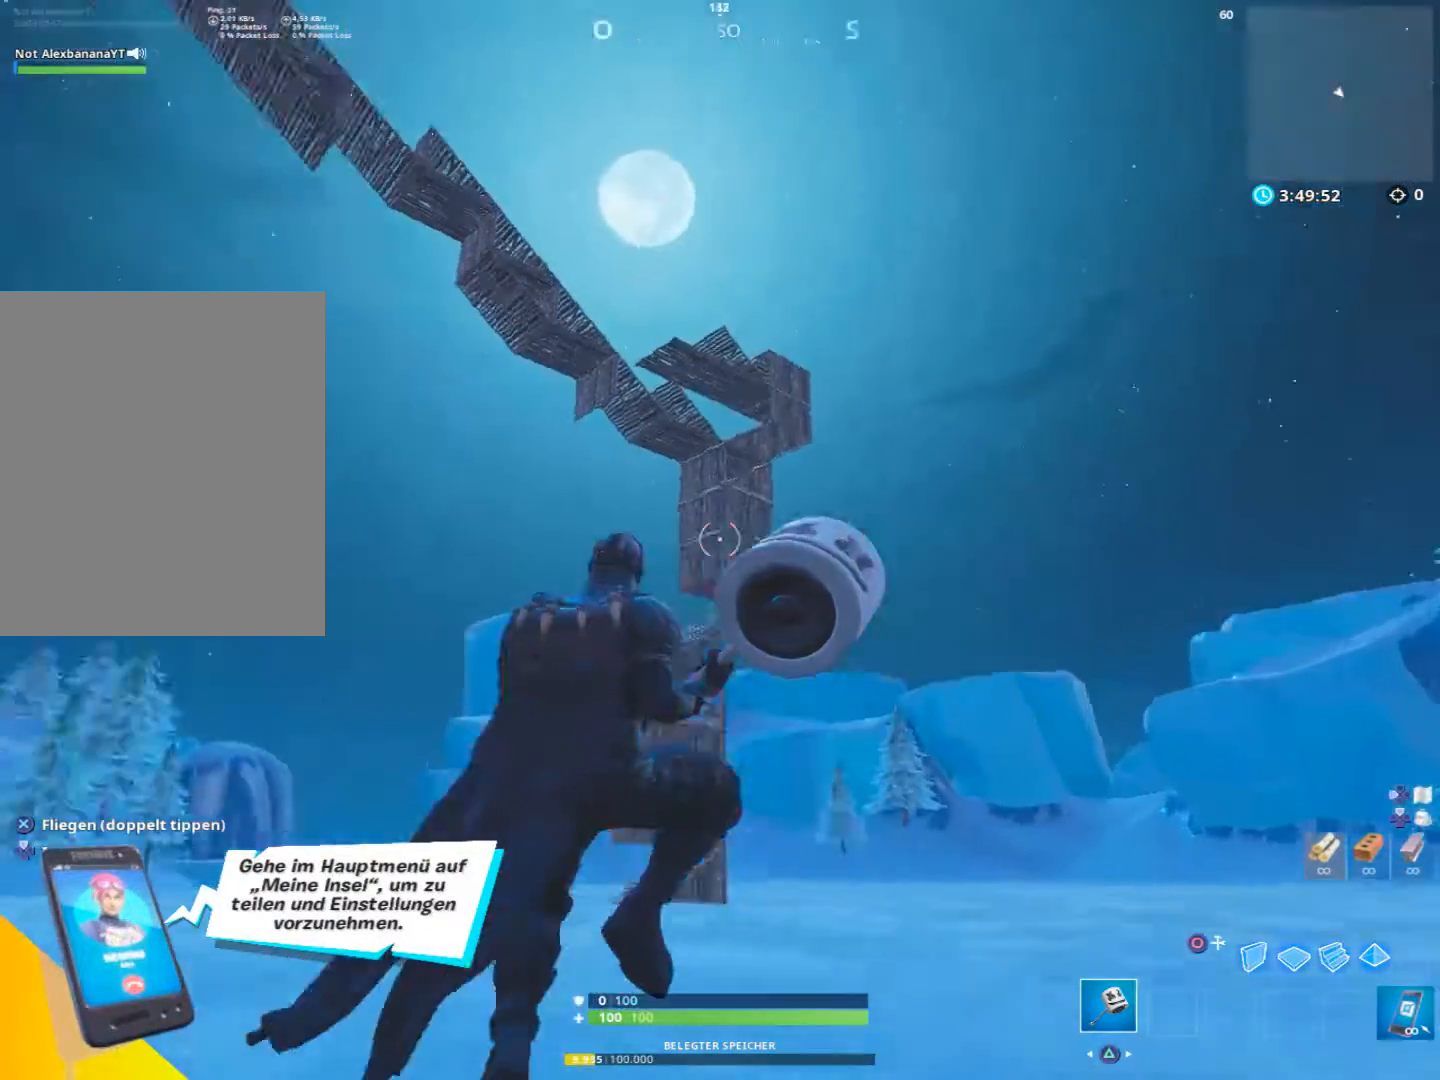
{"buttons": [], "left_stick": "right", "right_stick": "up", "events": [[67, "right_stick", "up-left"], [200, "right_stick", "center"], [400, "left_stick", "right"], [433, "right_stick", "up"]]}
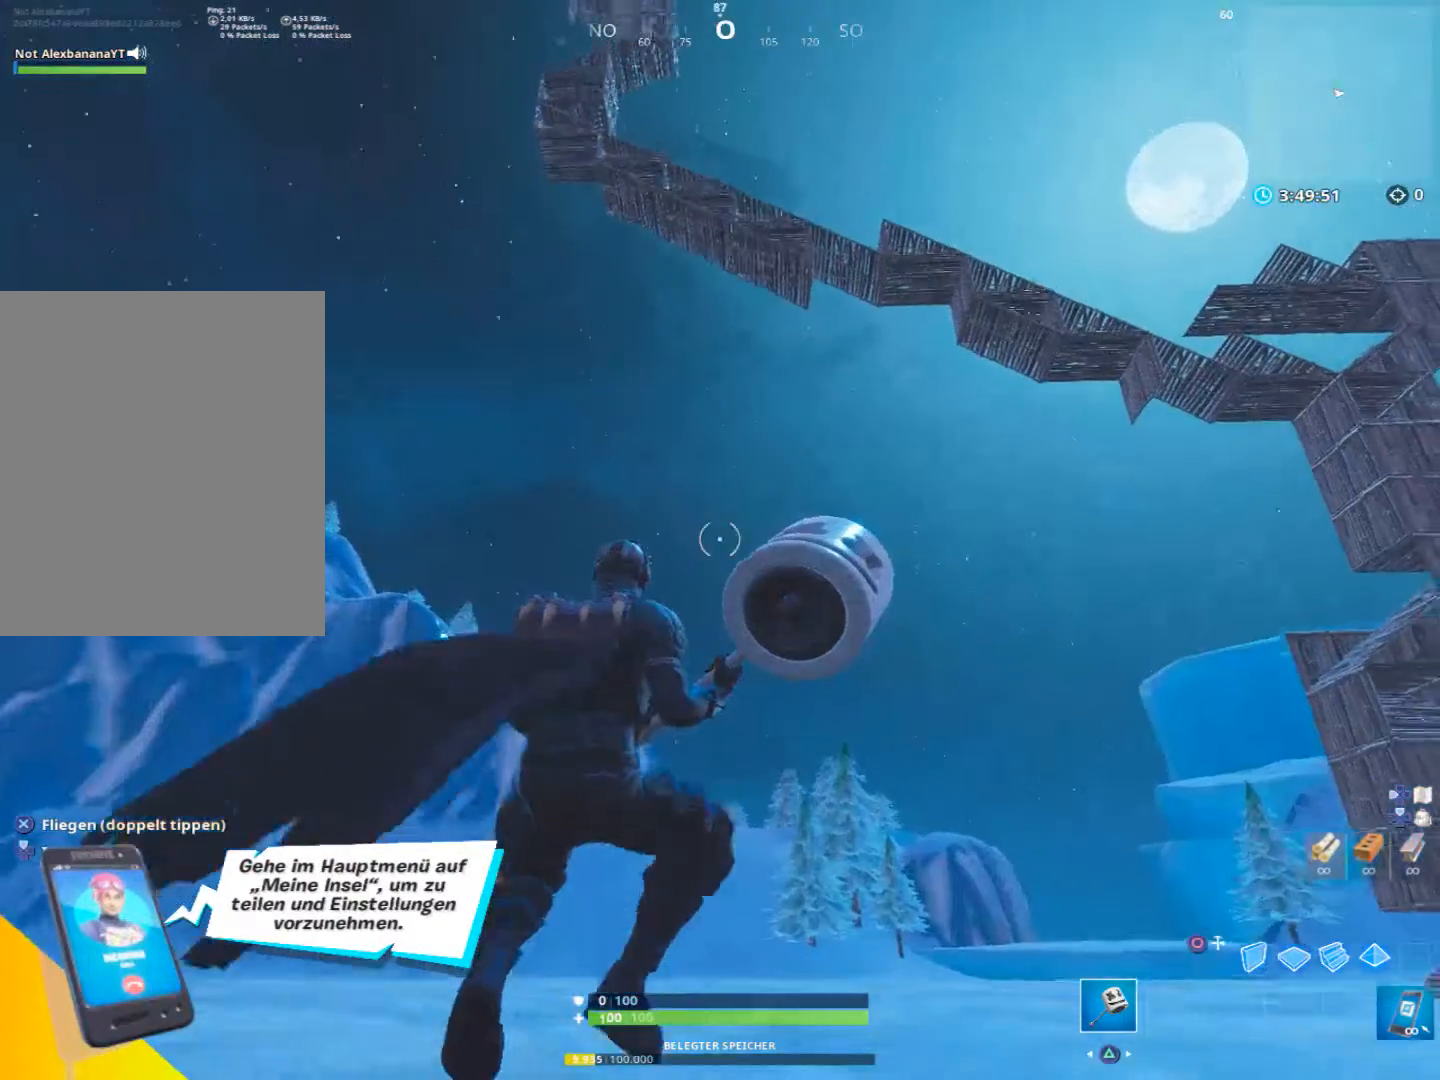
{"buttons": ["R3"], "left_stick": "left", "right_stick": "down-left", "events": [[133, "right_stick", "center"], [200, "R3", "down"], [233, "right_stick", "left"], [300, "R3", "up"], [367, "left_stick", "center"], [433, "left_stick", "left"], [433, "right_stick", "down-left"], [467, "R3", "down"]]}
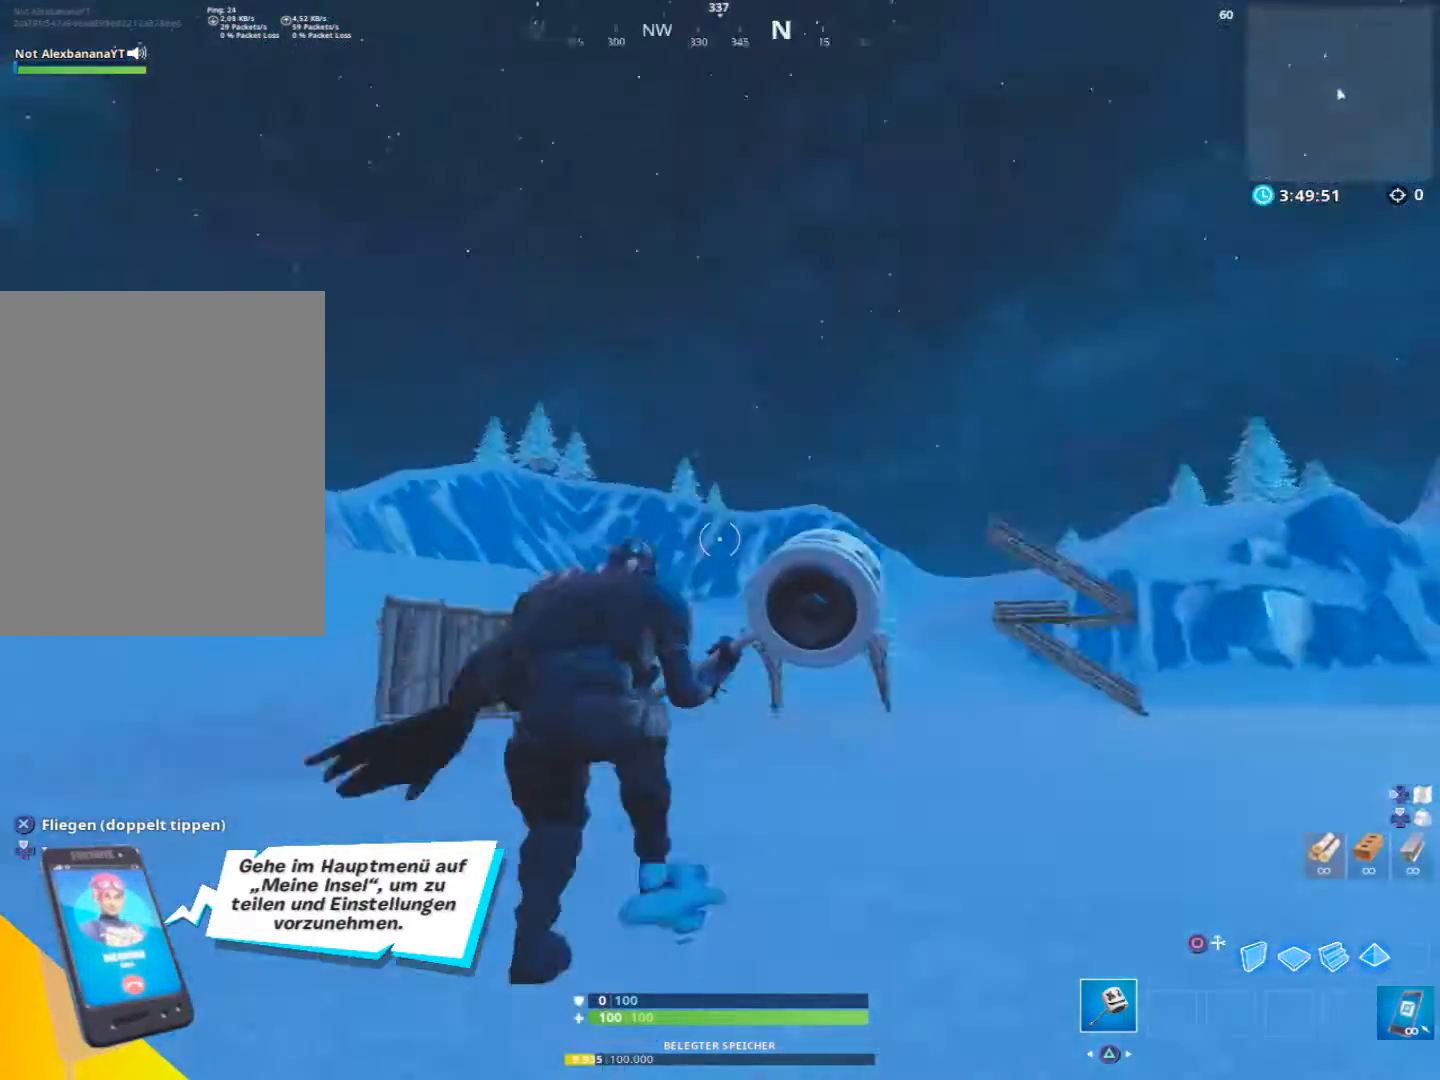
{"buttons": [], "left_stick": "left", "right_stick": "center", "events": [[100, "R3", "up"], [100, "right_stick", "down"], [500, "right_stick", "center"]]}
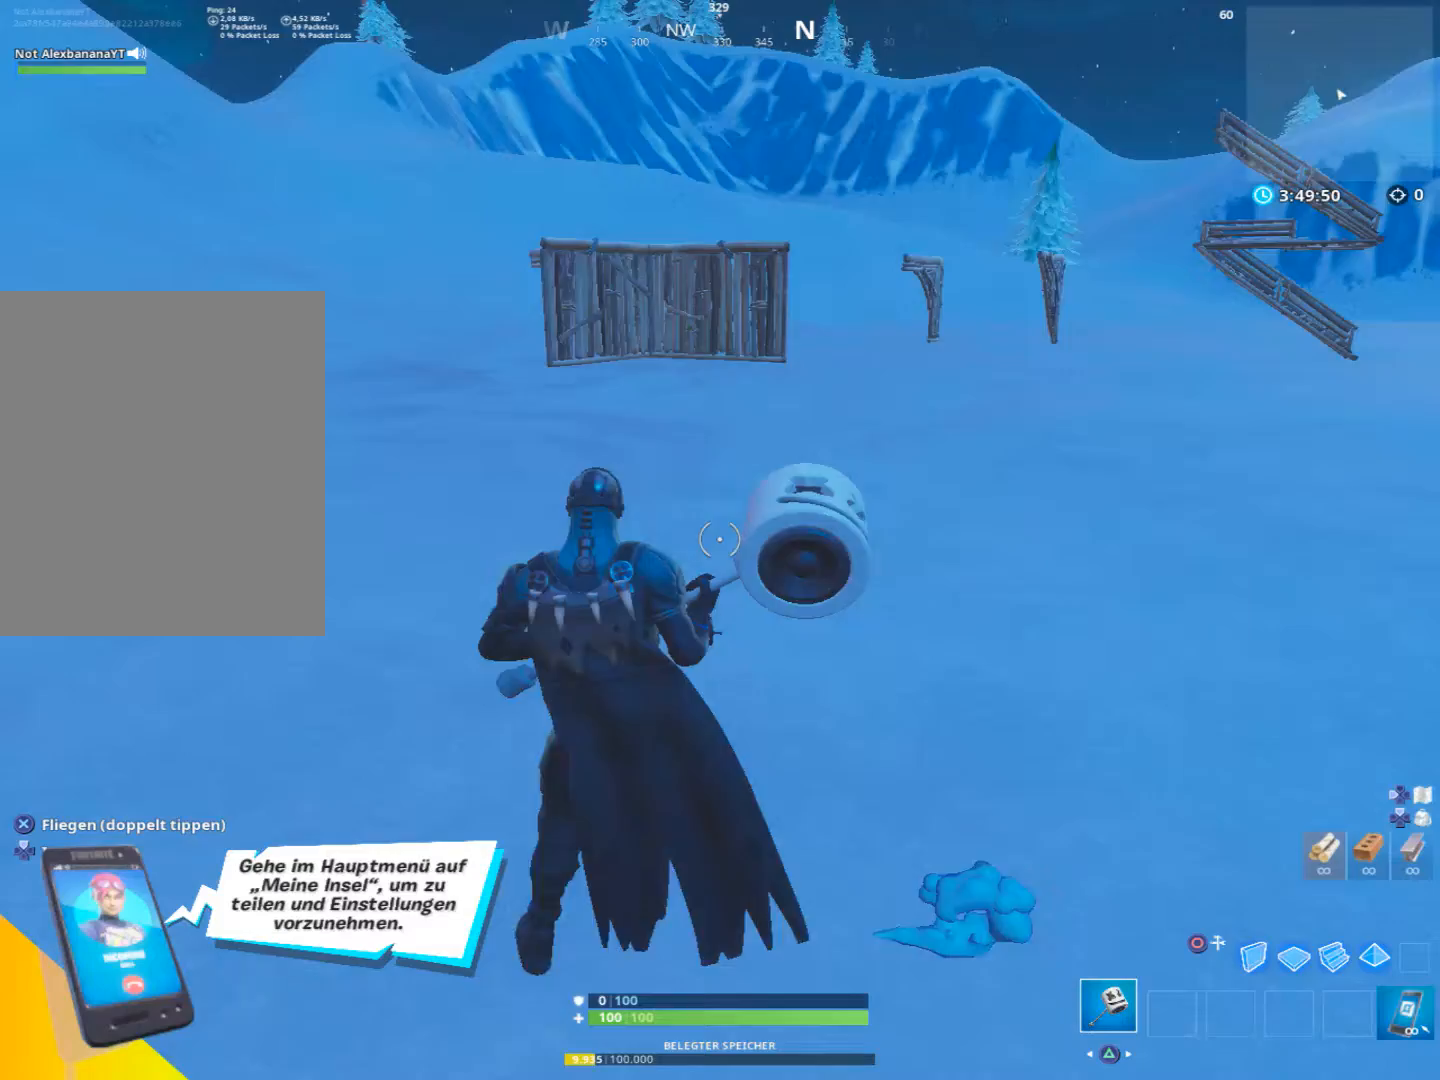
{"buttons": [], "left_stick": "up-right", "right_stick": "right", "events": [[33, "R3", "down"], [133, "R3", "up"], [133, "left_stick", "down"], [200, "left_stick", "down-right"], [233, "R3", "down"], [233, "right_stick", "up-right"], [300, "left_stick", "right"], [333, "R3", "up"], [333, "right_stick", "right"], [400, "left_stick", "up-right"]]}
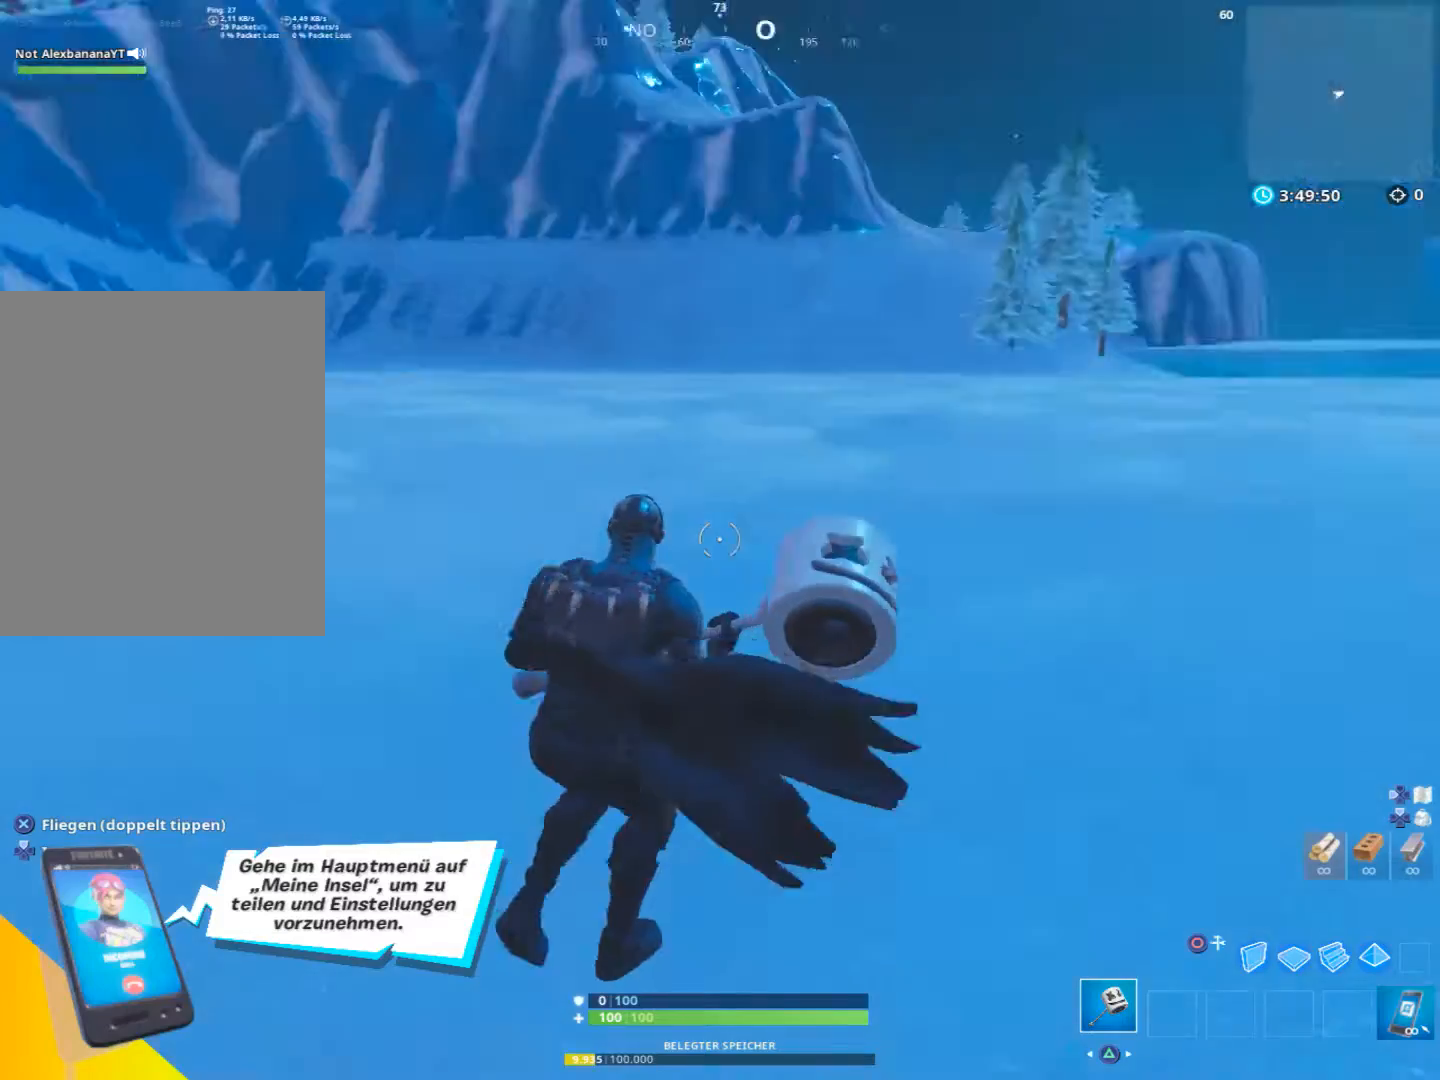
{"buttons": [], "left_stick": "up", "right_stick": "center", "events": [[100, "left_stick", "up"], [300, "right_stick", "center"]]}
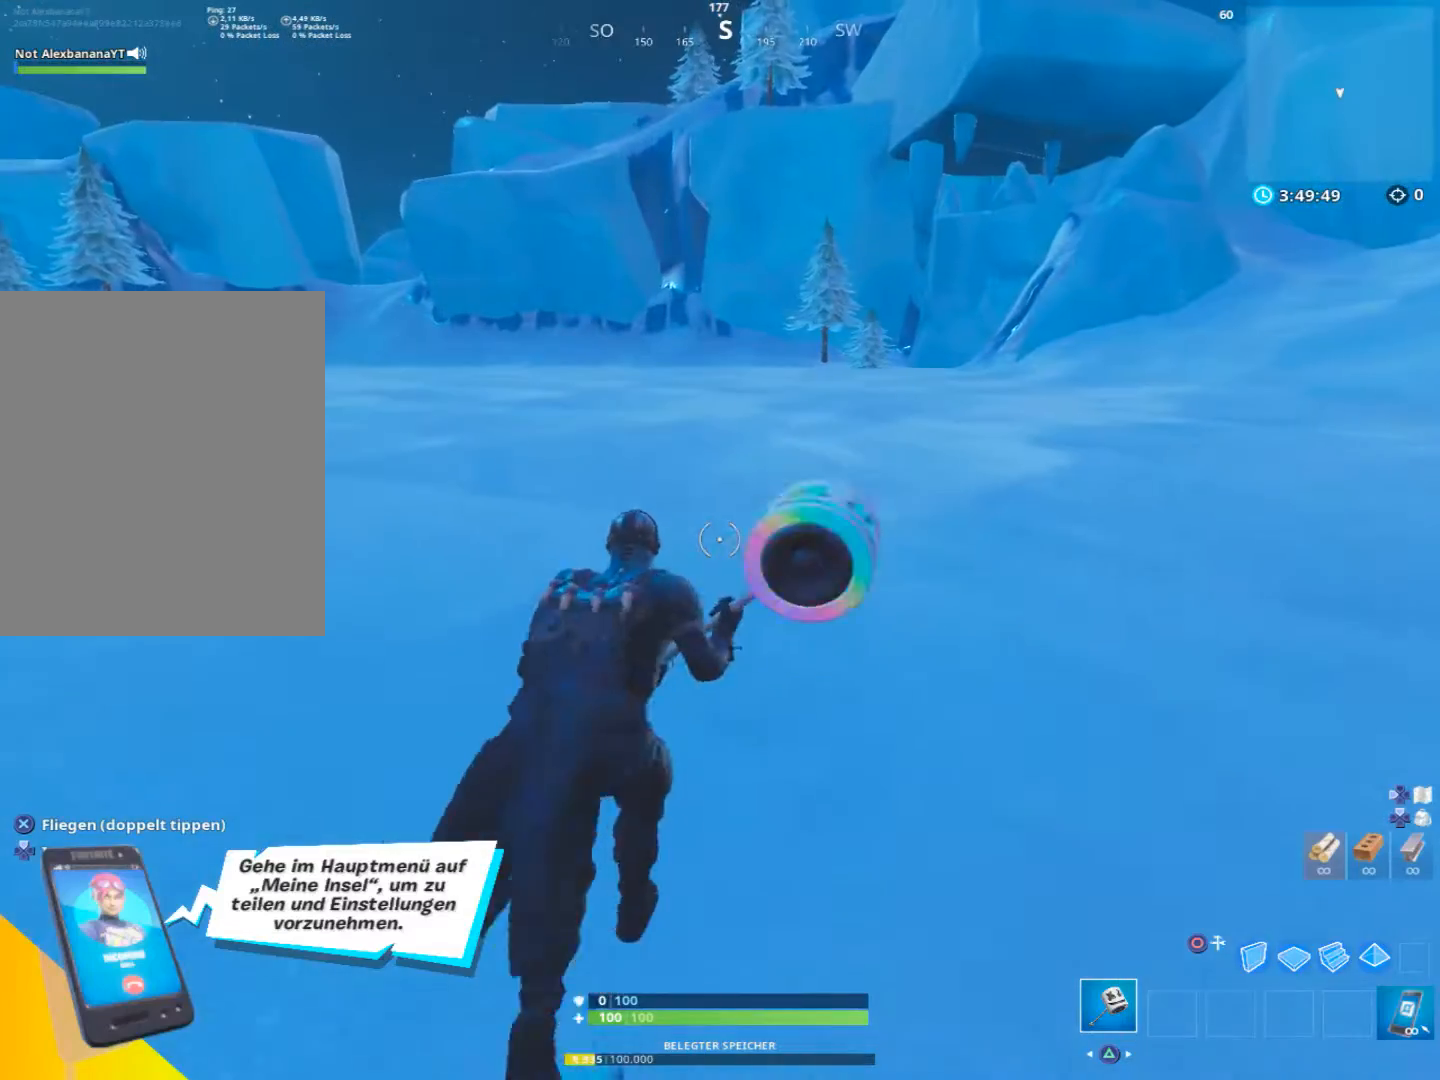
{"buttons": [], "left_stick": "up", "right_stick": "center", "events": []}
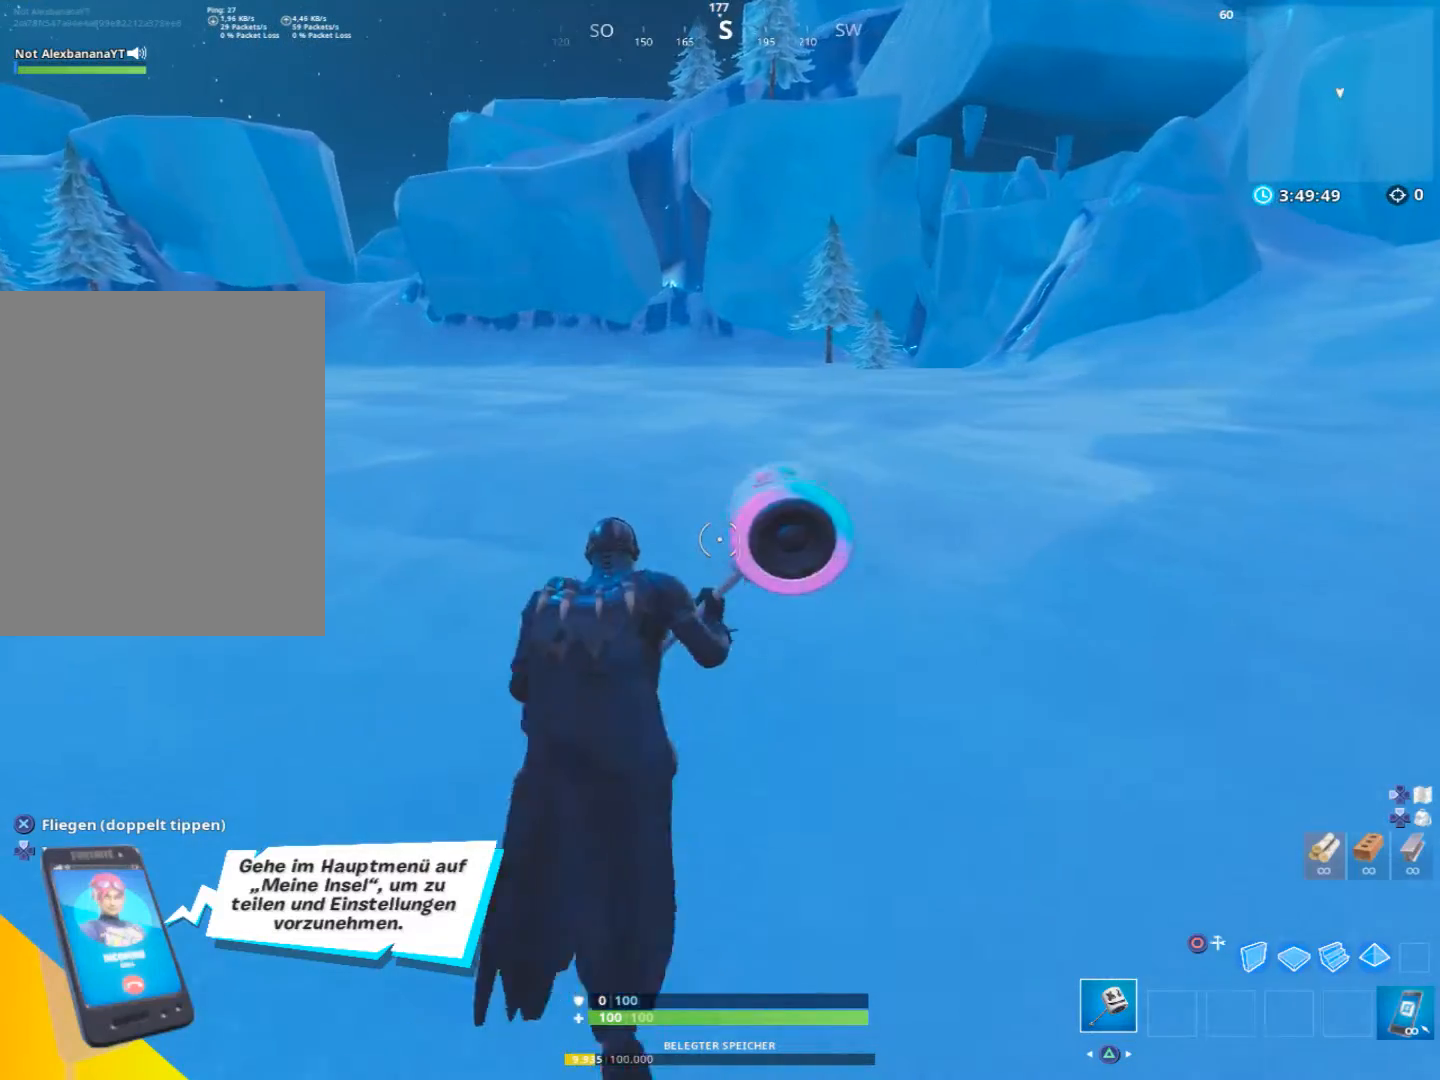
{"buttons": [], "left_stick": "up", "right_stick": "center", "events": []}
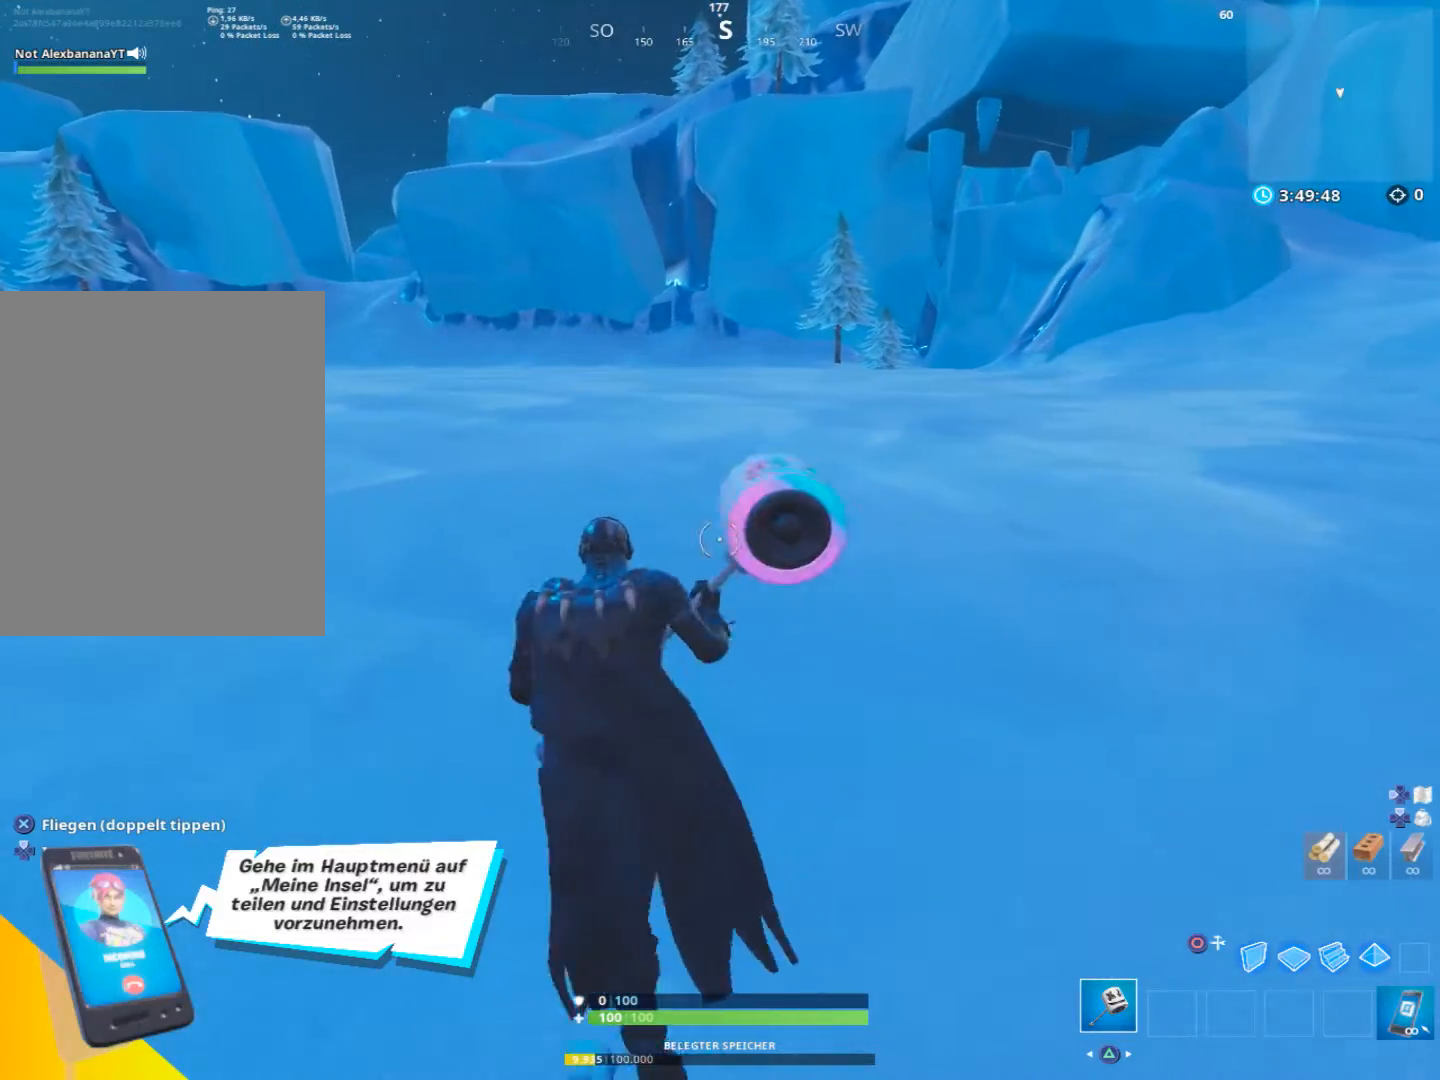
{"buttons": [], "left_stick": "up", "right_stick": "center", "events": []}
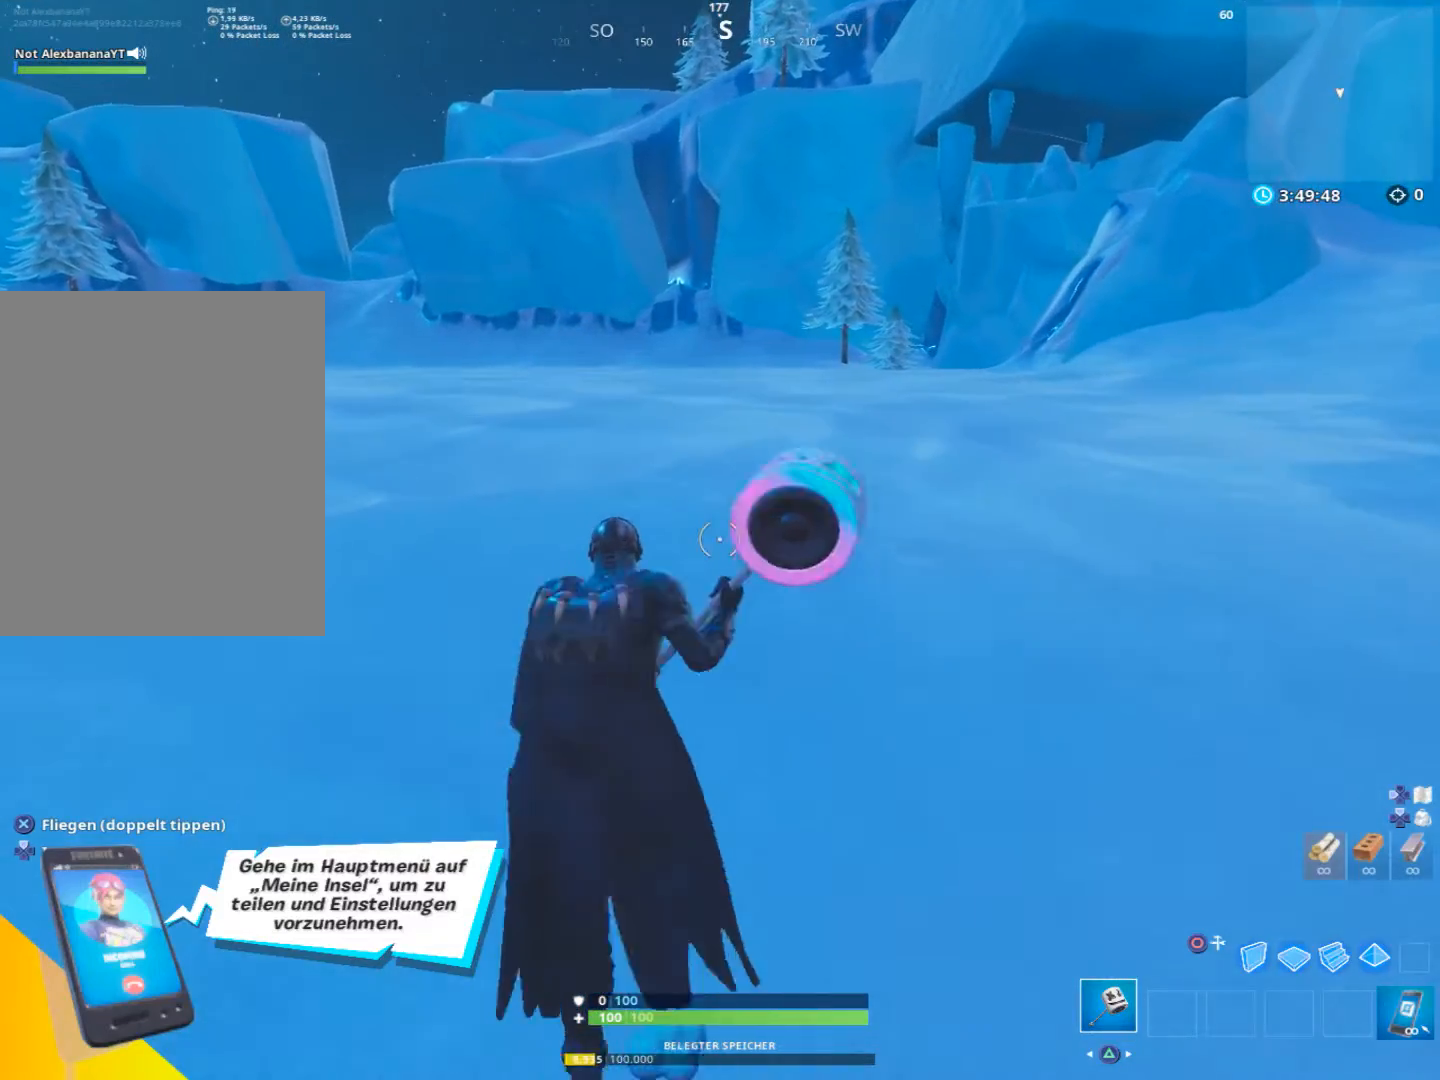
{"buttons": [], "left_stick": "up", "right_stick": "center", "events": []}
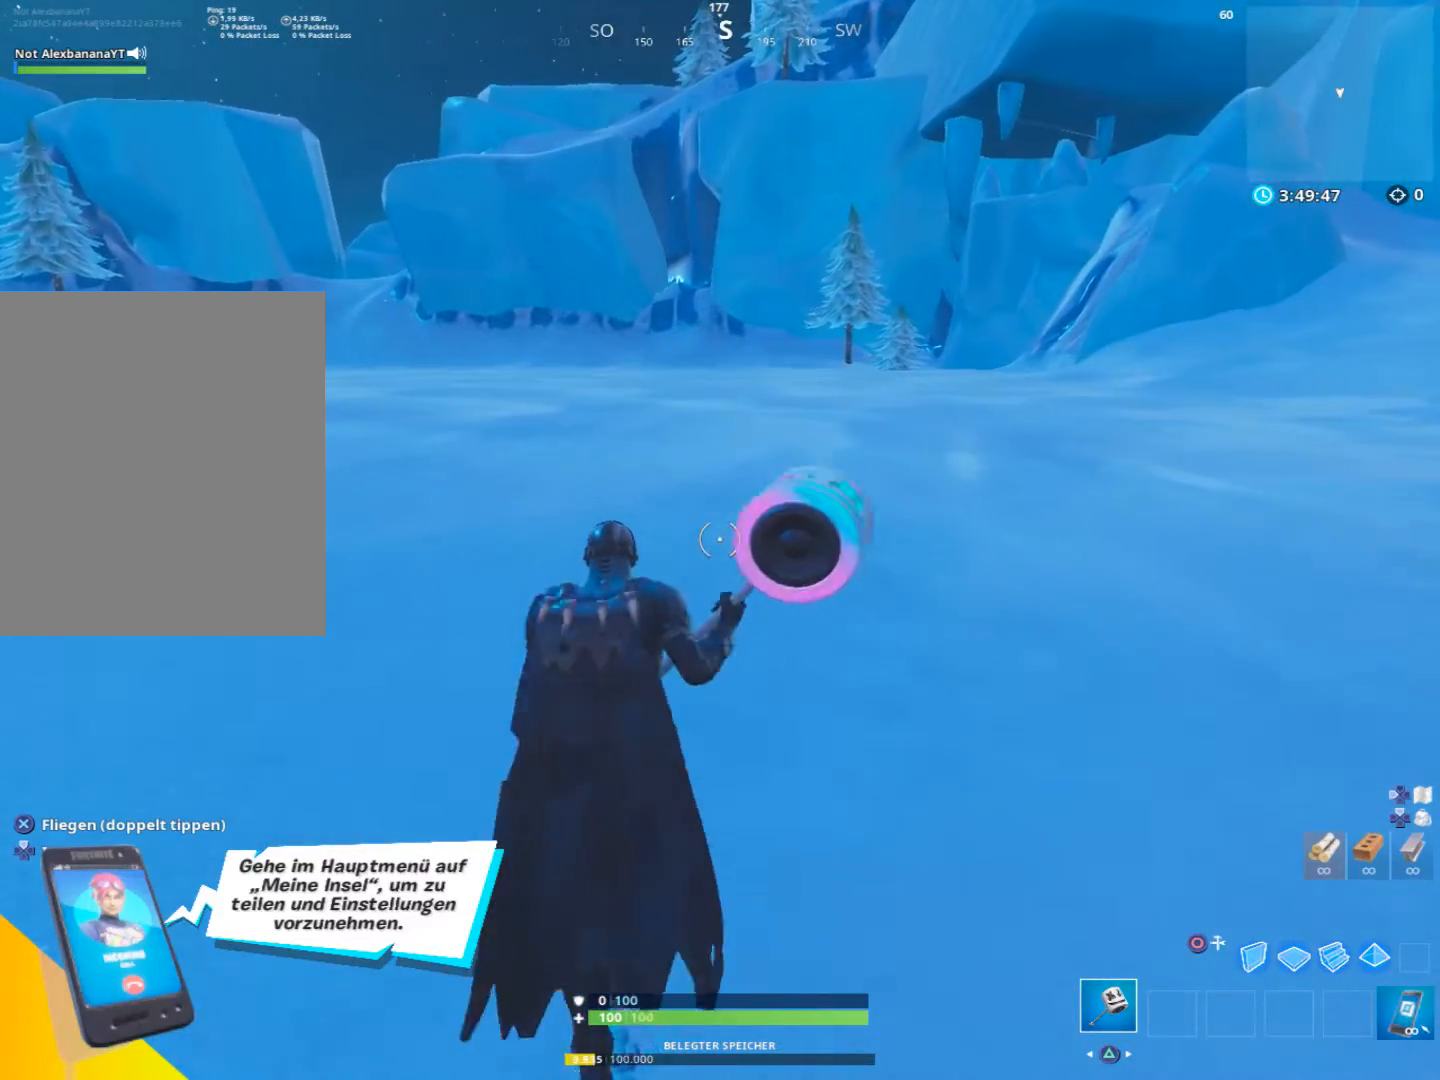
{"buttons": [], "left_stick": "up", "right_stick": "center", "events": [[167, "right_stick", "up-left"], [300, "right_stick", "center"]]}
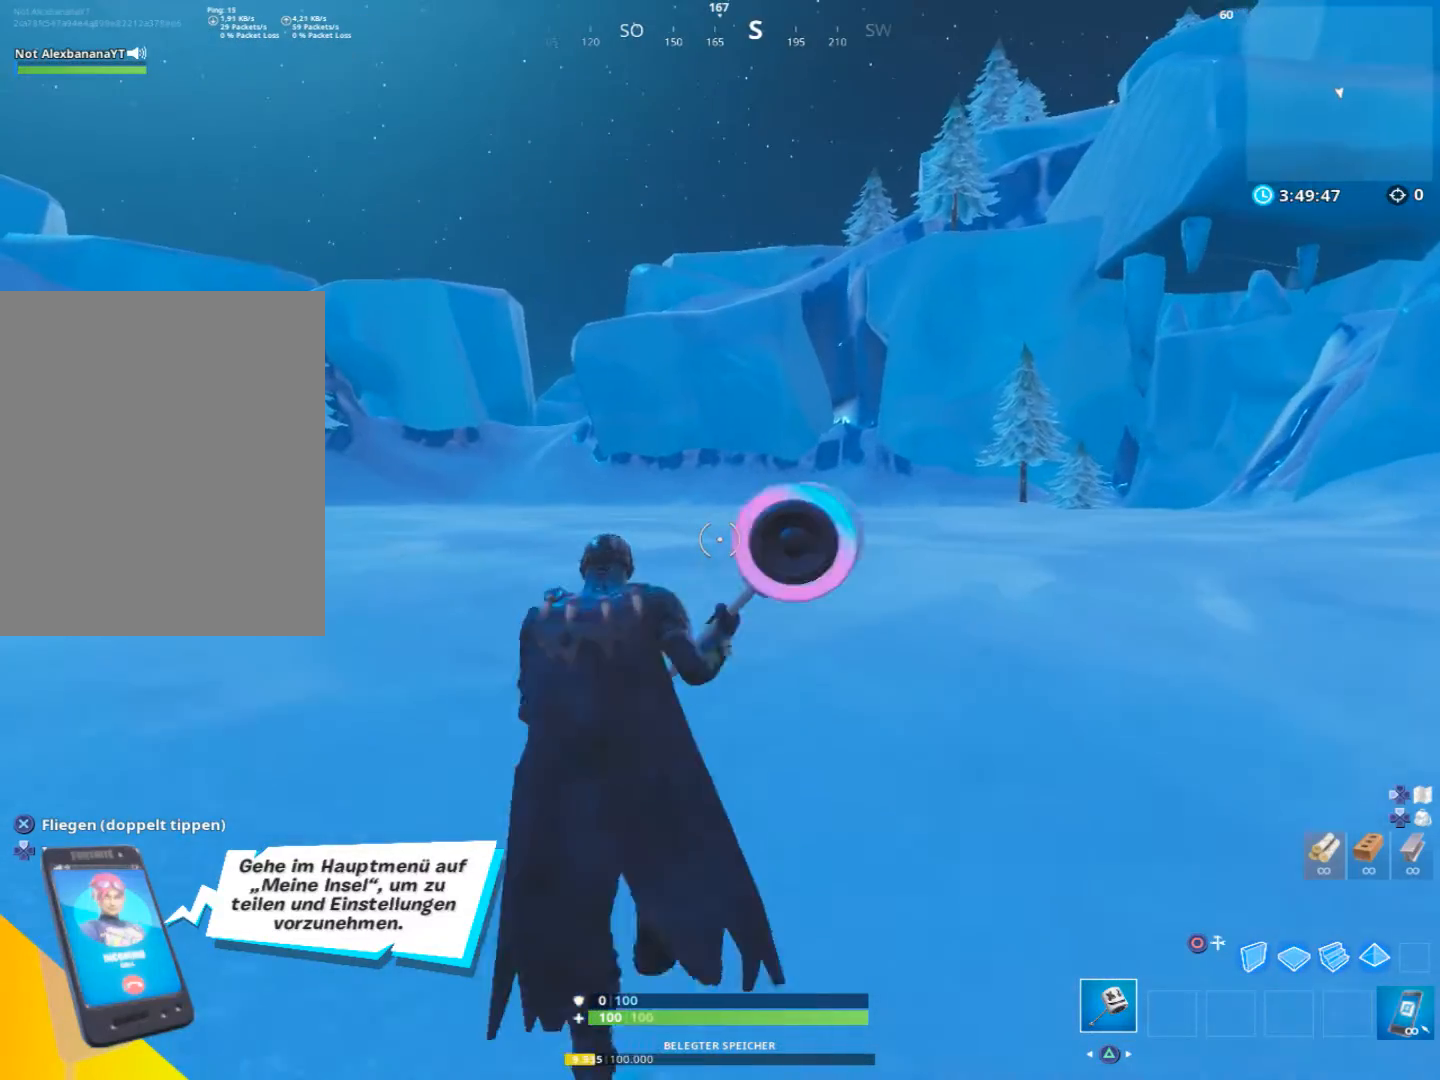
{"buttons": [], "left_stick": "up", "right_stick": "center", "events": []}
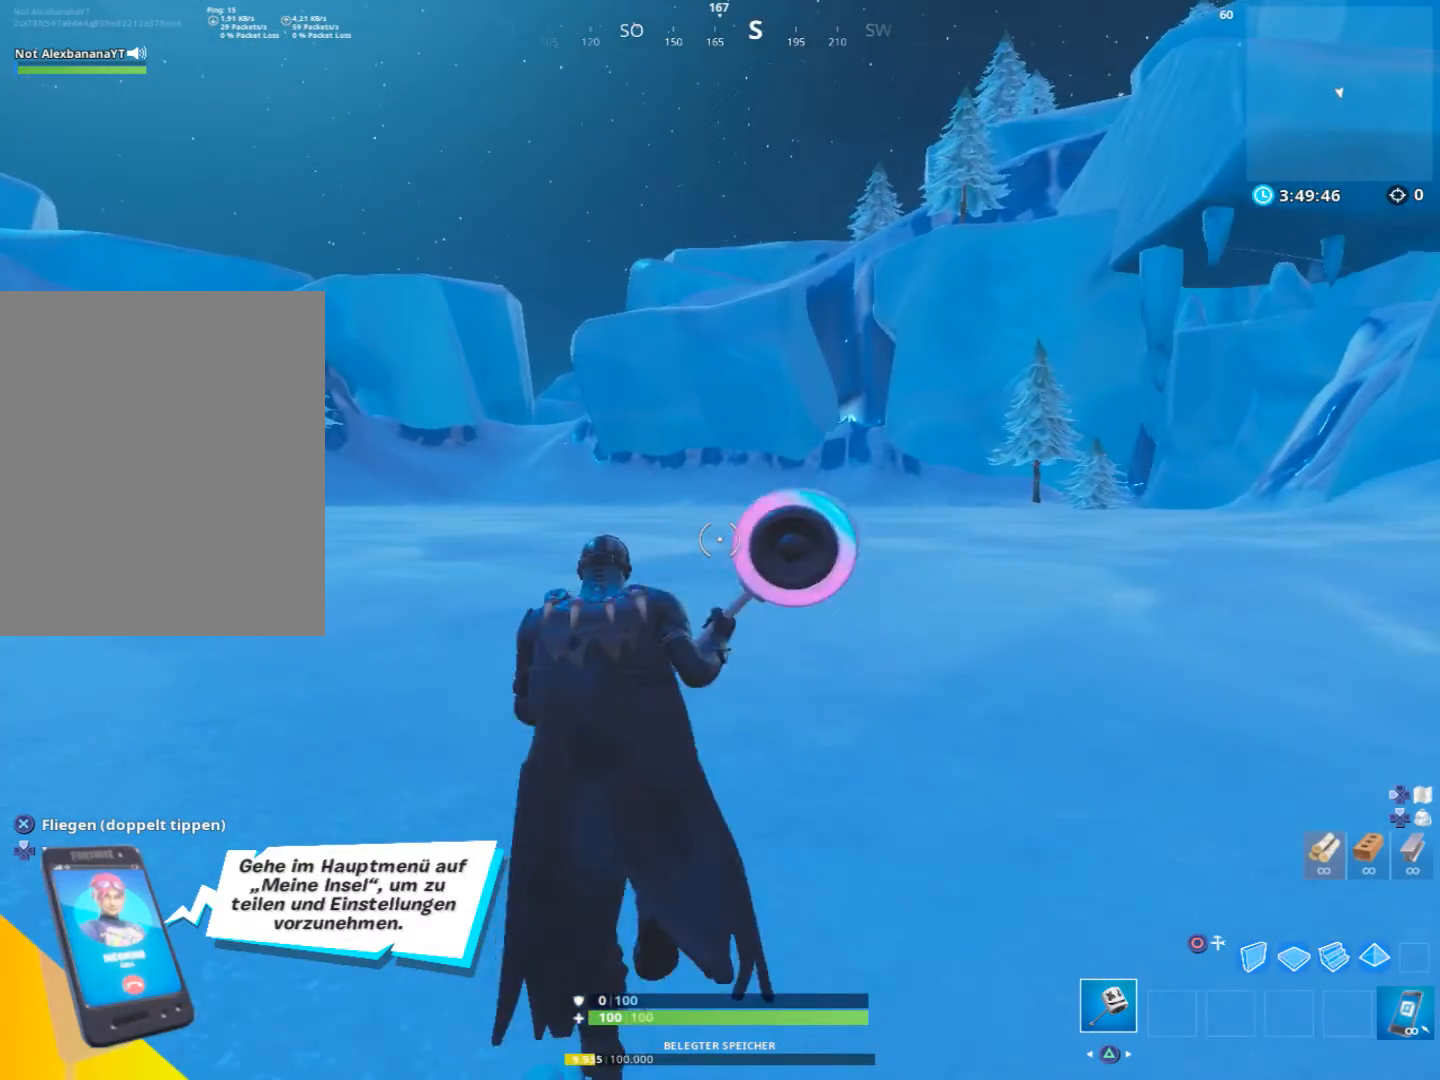
{"buttons": [], "left_stick": "up", "right_stick": "center", "events": [[367, "right_stick", "left"], [500, "right_stick", "center"]]}
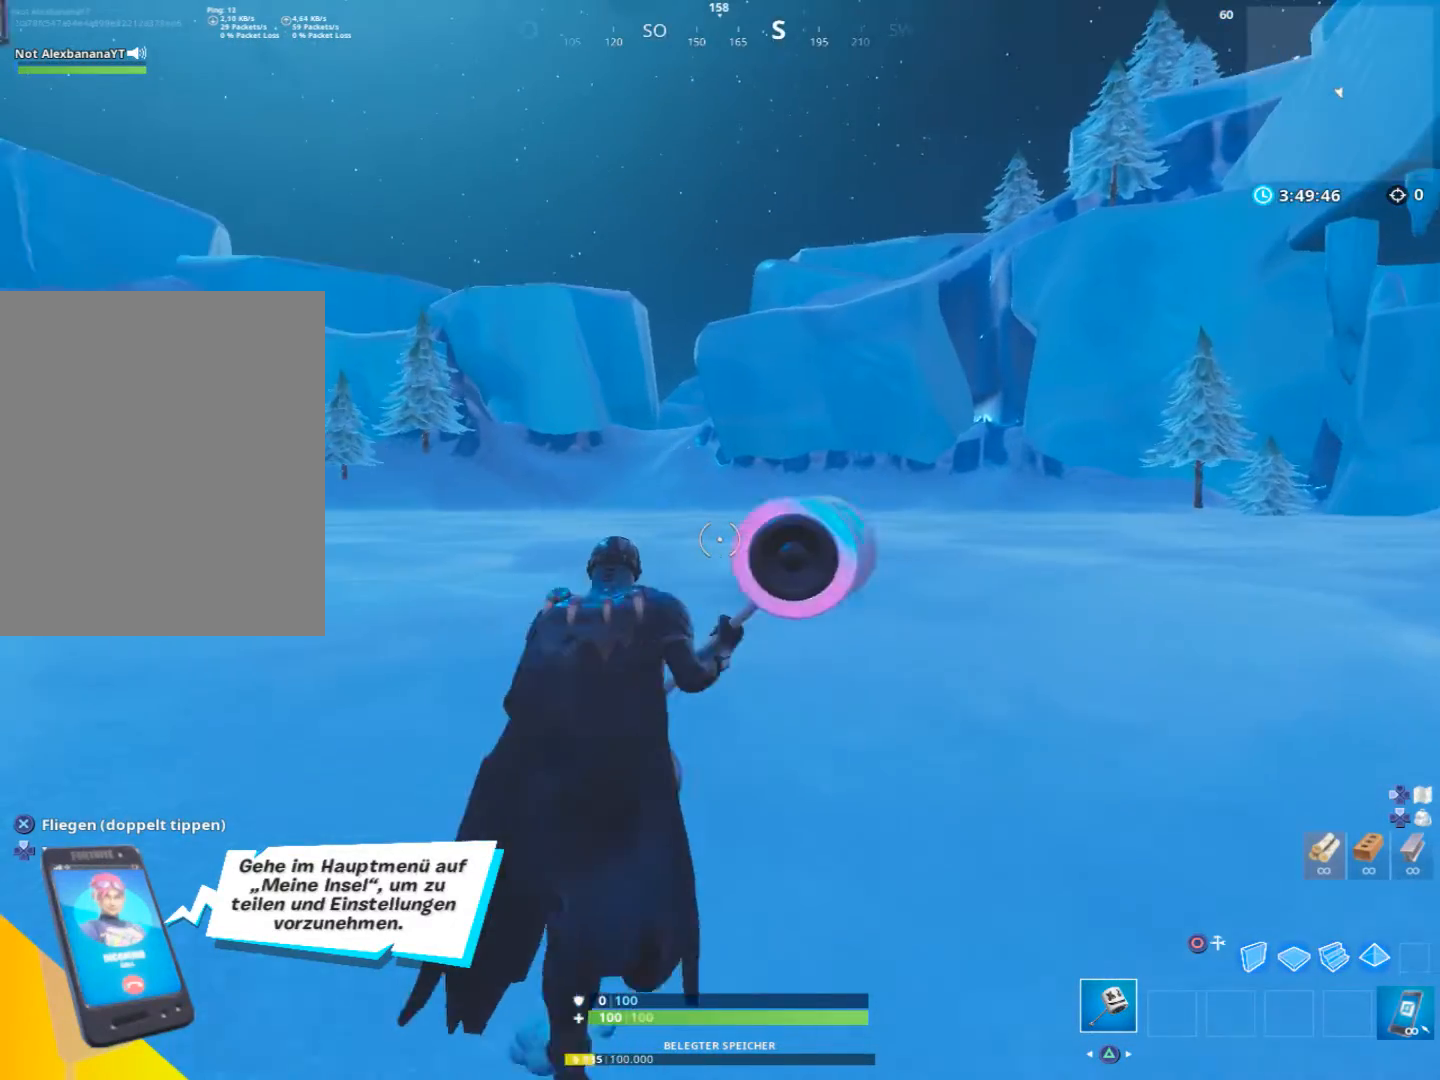
{"buttons": [], "left_stick": "up", "right_stick": "up", "events": [[433, "right_stick", "up"]]}